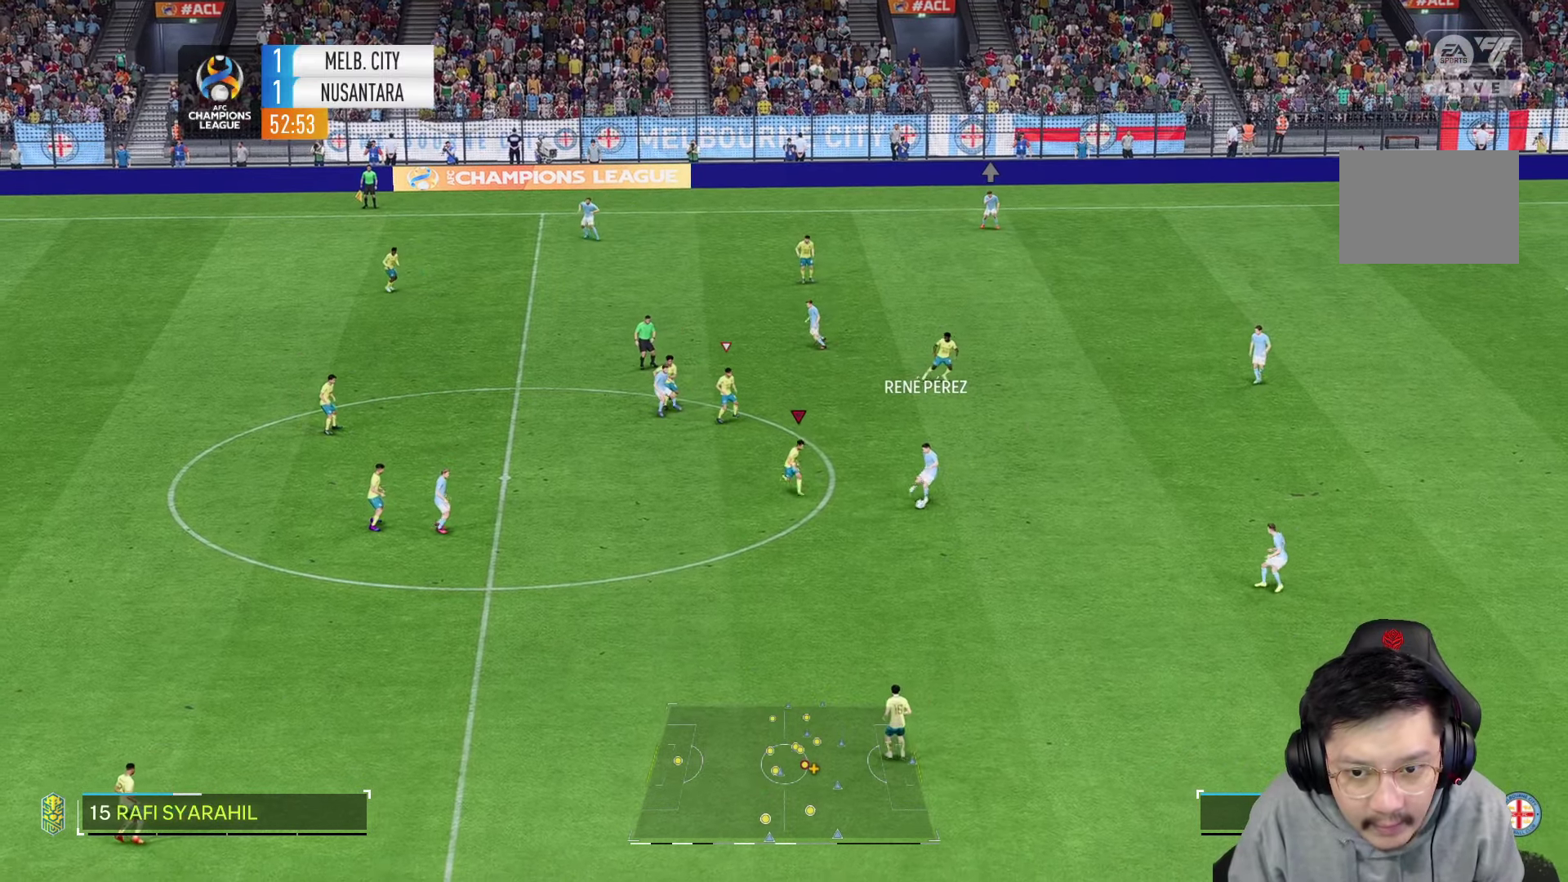
Gameplay with a controller (PlayStation layout); each line is a JSON object with the inputs held at the frame after it. "events" lists button and stick changes between this image and that frame as [ms after this image, input, new state], when the widget could be followed in between. Not read: L3 R3.
{"buttons": ["R2"], "left_stick": "down", "right_stick": "center", "events": [[367, "L2", "up"], [450, "R2", "down"]]}
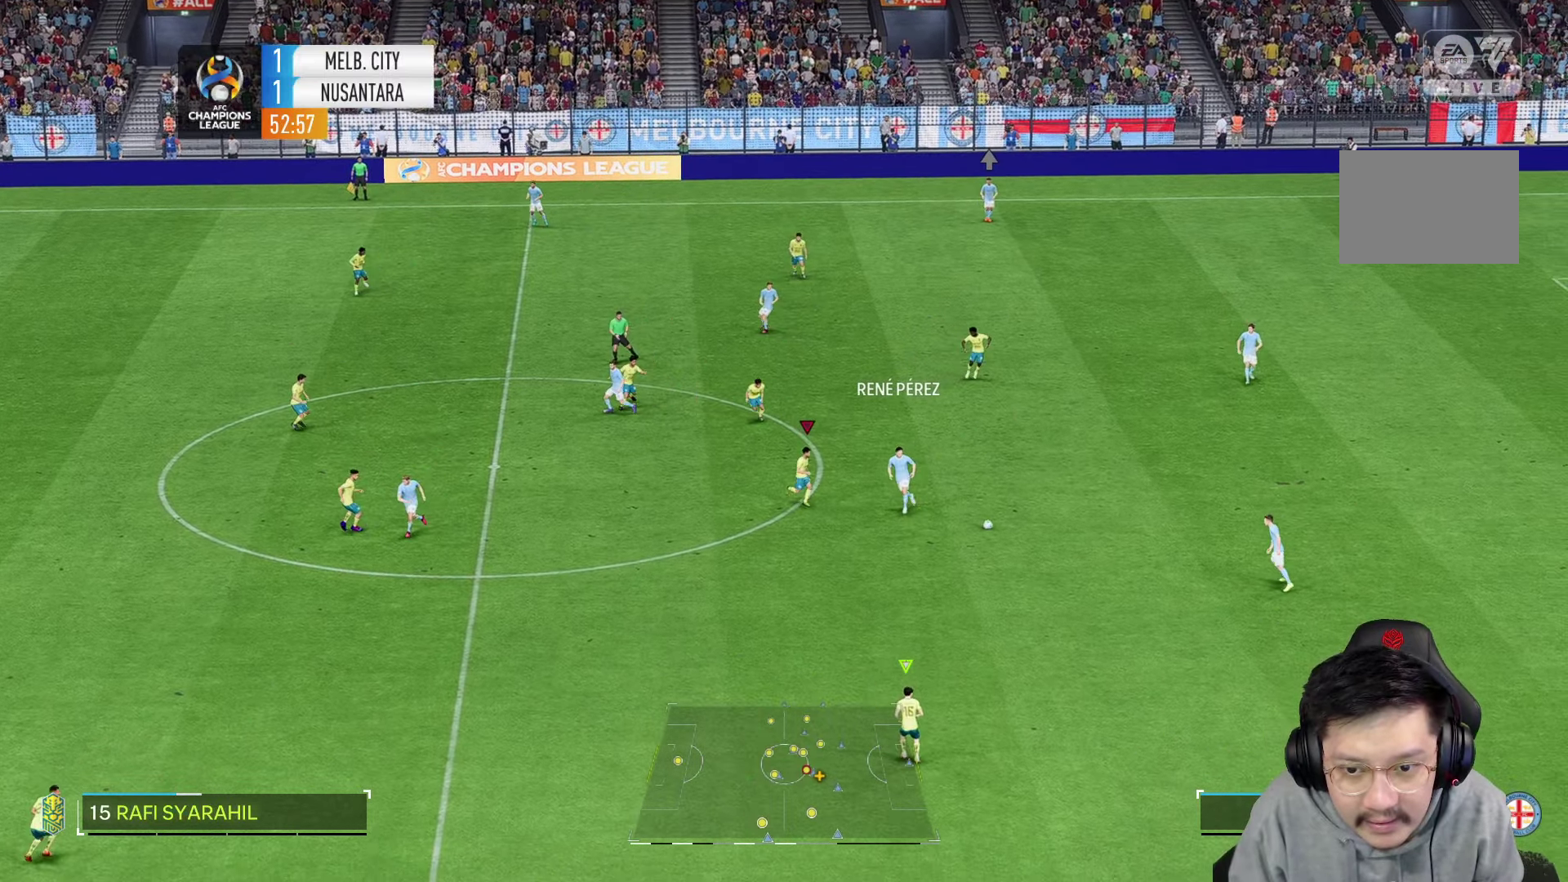
{"buttons": ["R2"], "left_stick": "down", "right_stick": "center", "events": []}
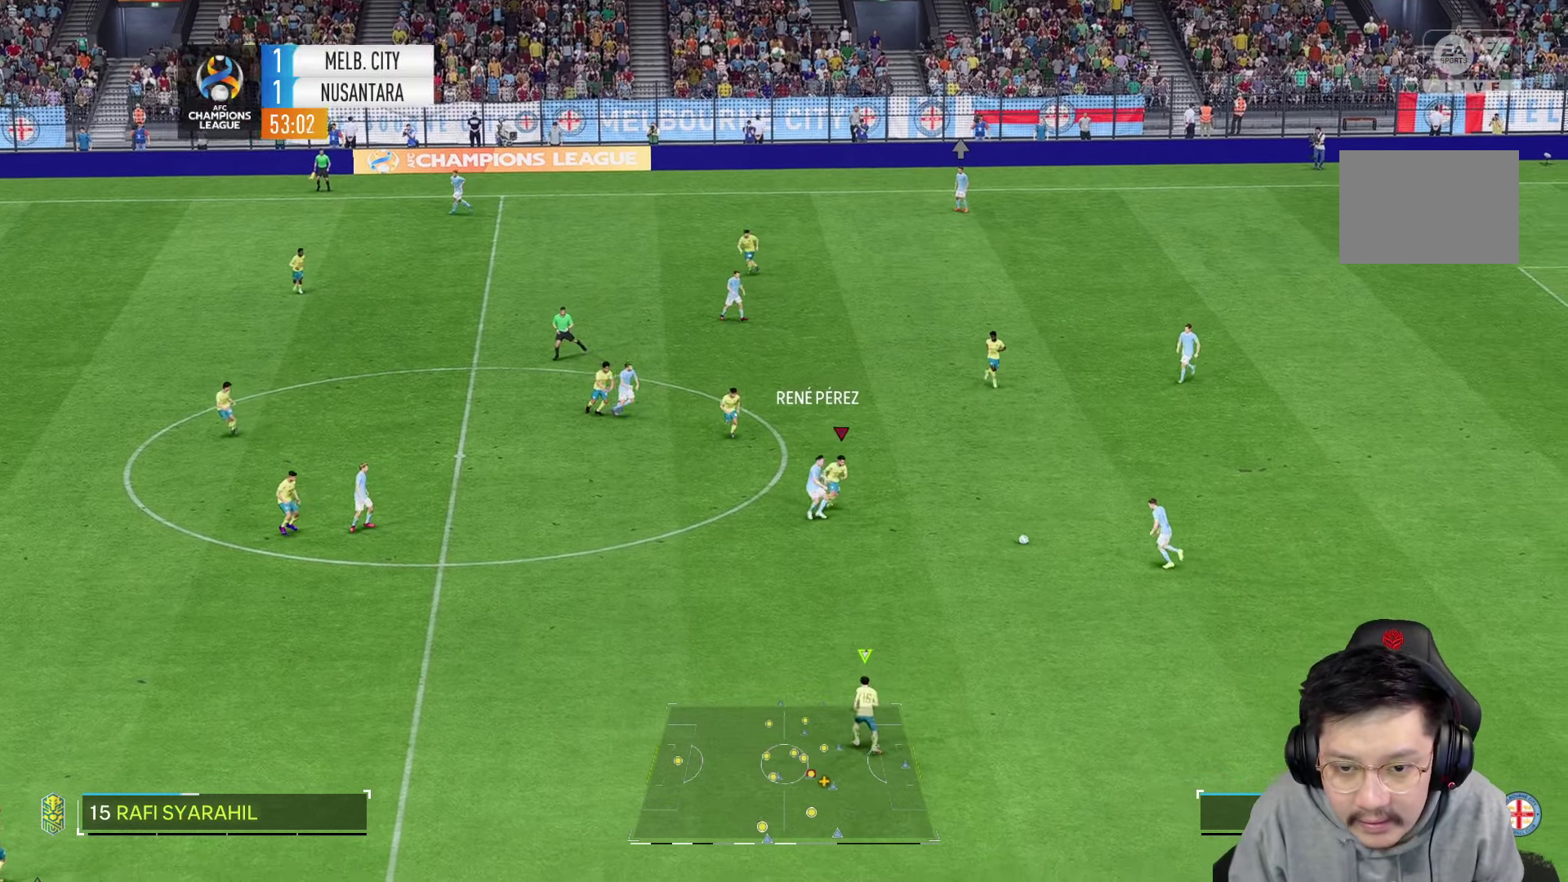
{"buttons": ["R2"], "left_stick": "down", "right_stick": "center", "events": []}
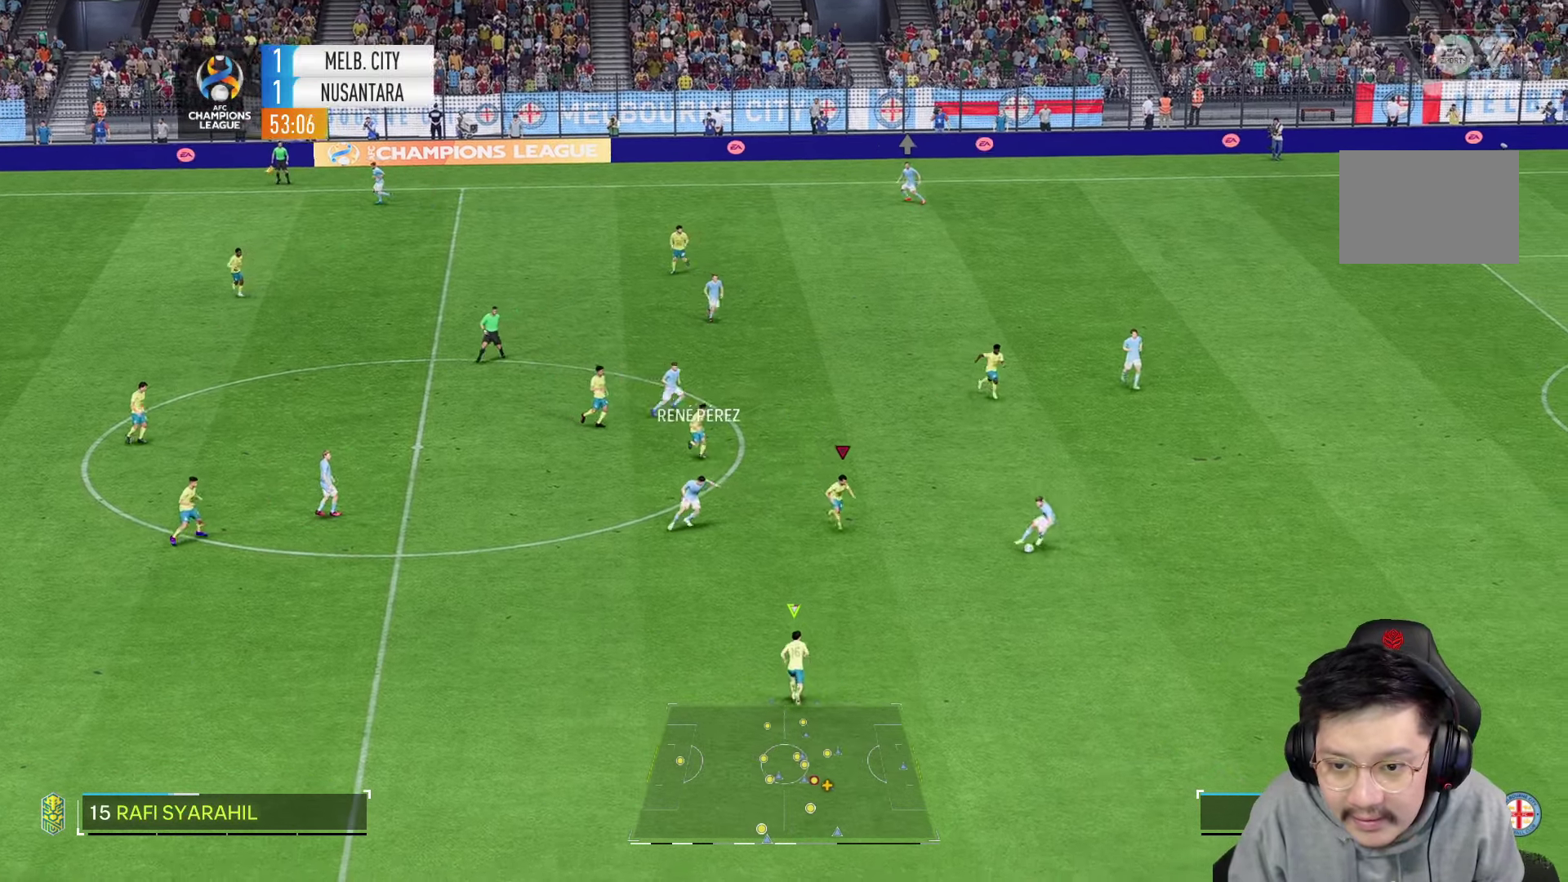
{"buttons": [], "left_stick": "down-right", "right_stick": "center", "events": [[267, "R2", "up"], [317, "left_stick", "down-right"]]}
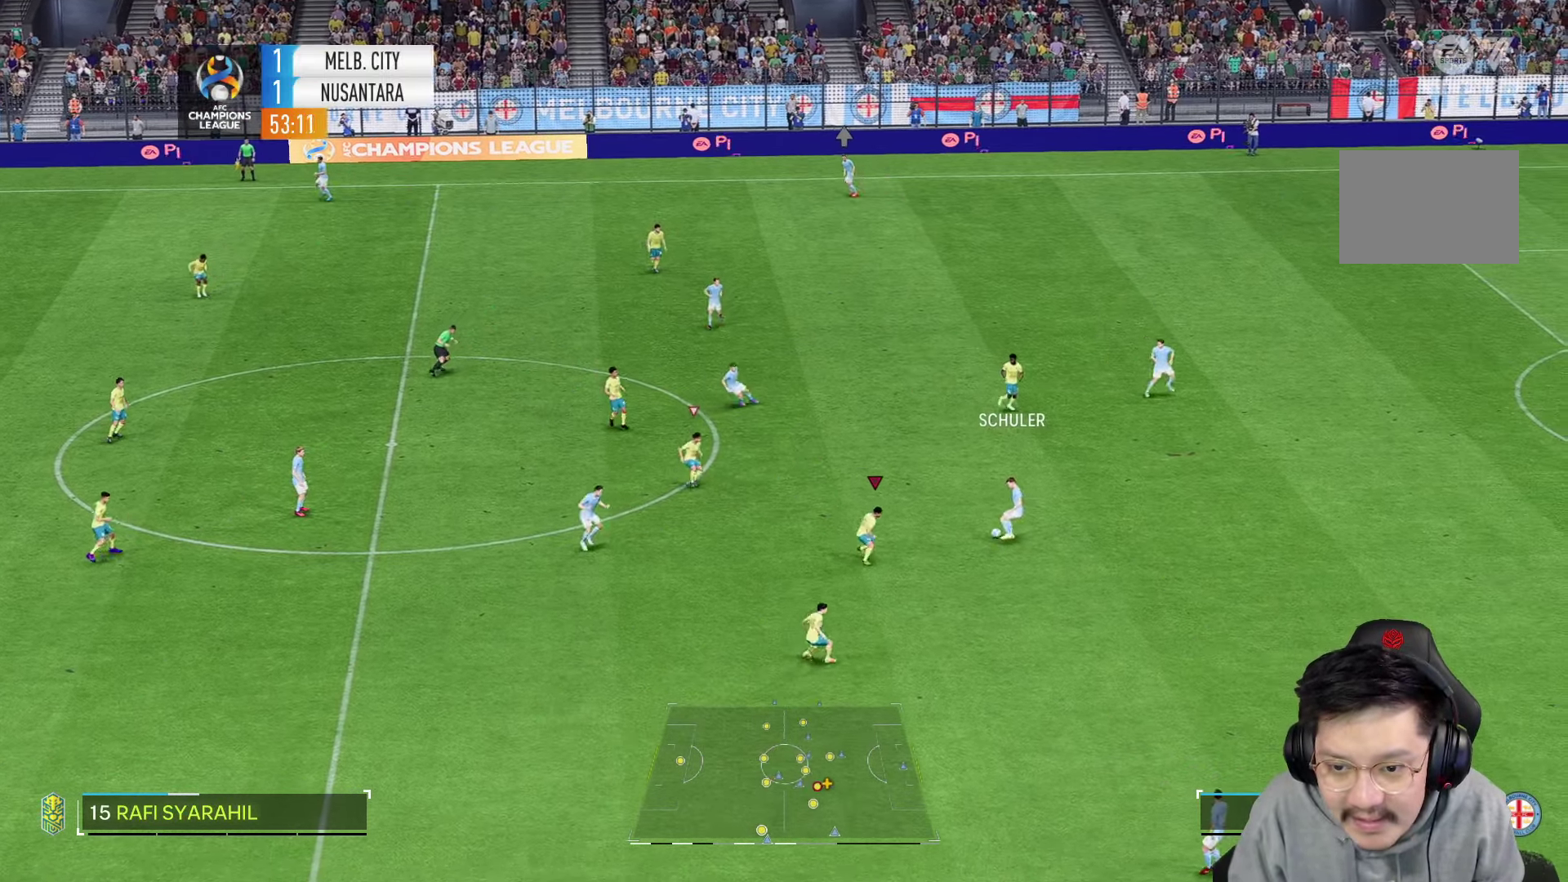
{"buttons": ["R2"], "left_stick": "up", "right_stick": "center", "events": [[67, "right_stick", "down"], [134, "left_stick", "up-right"], [150, "right_stick", "center"], [350, "R2", "down"], [484, "left_stick", "up"]]}
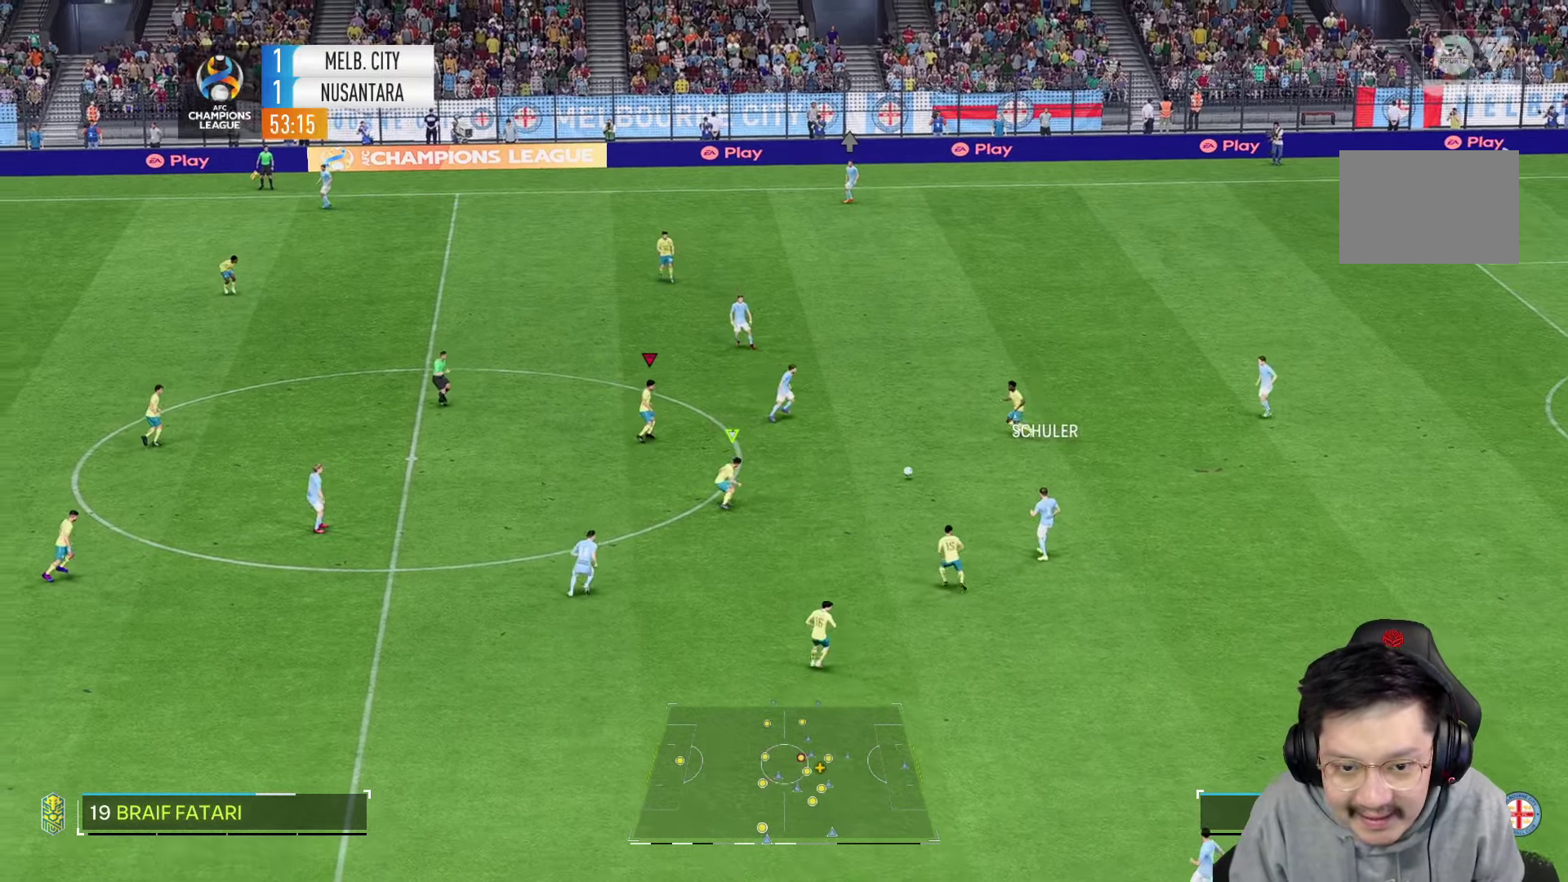
{"buttons": [], "left_stick": "right", "right_stick": "center", "events": [[233, "R2", "up"], [250, "left_stick", "right"]]}
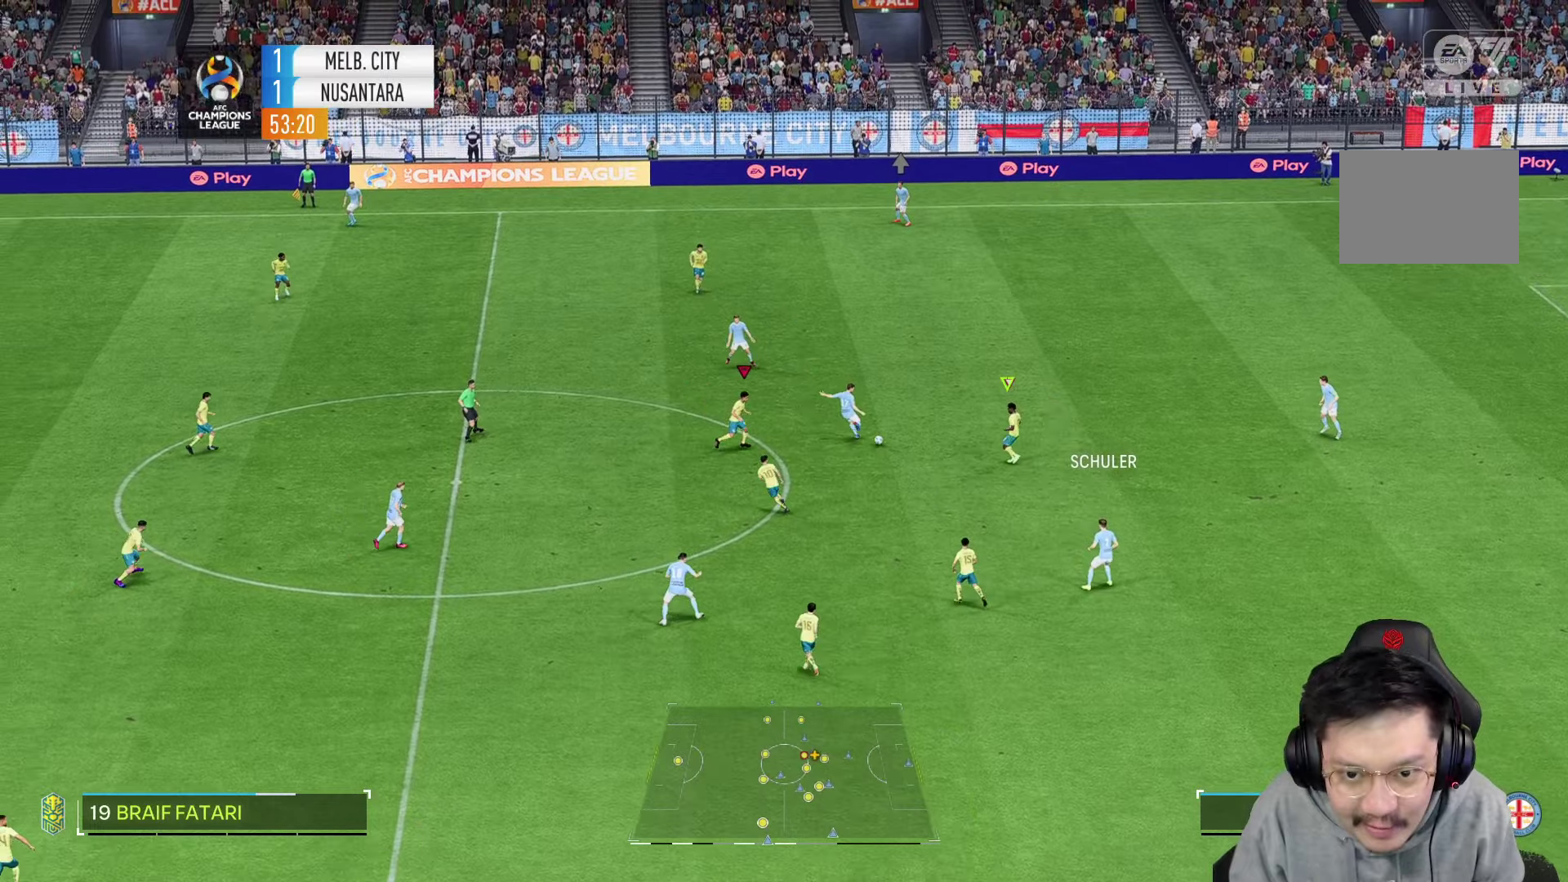
{"buttons": [], "left_stick": "up-left", "right_stick": "center"}
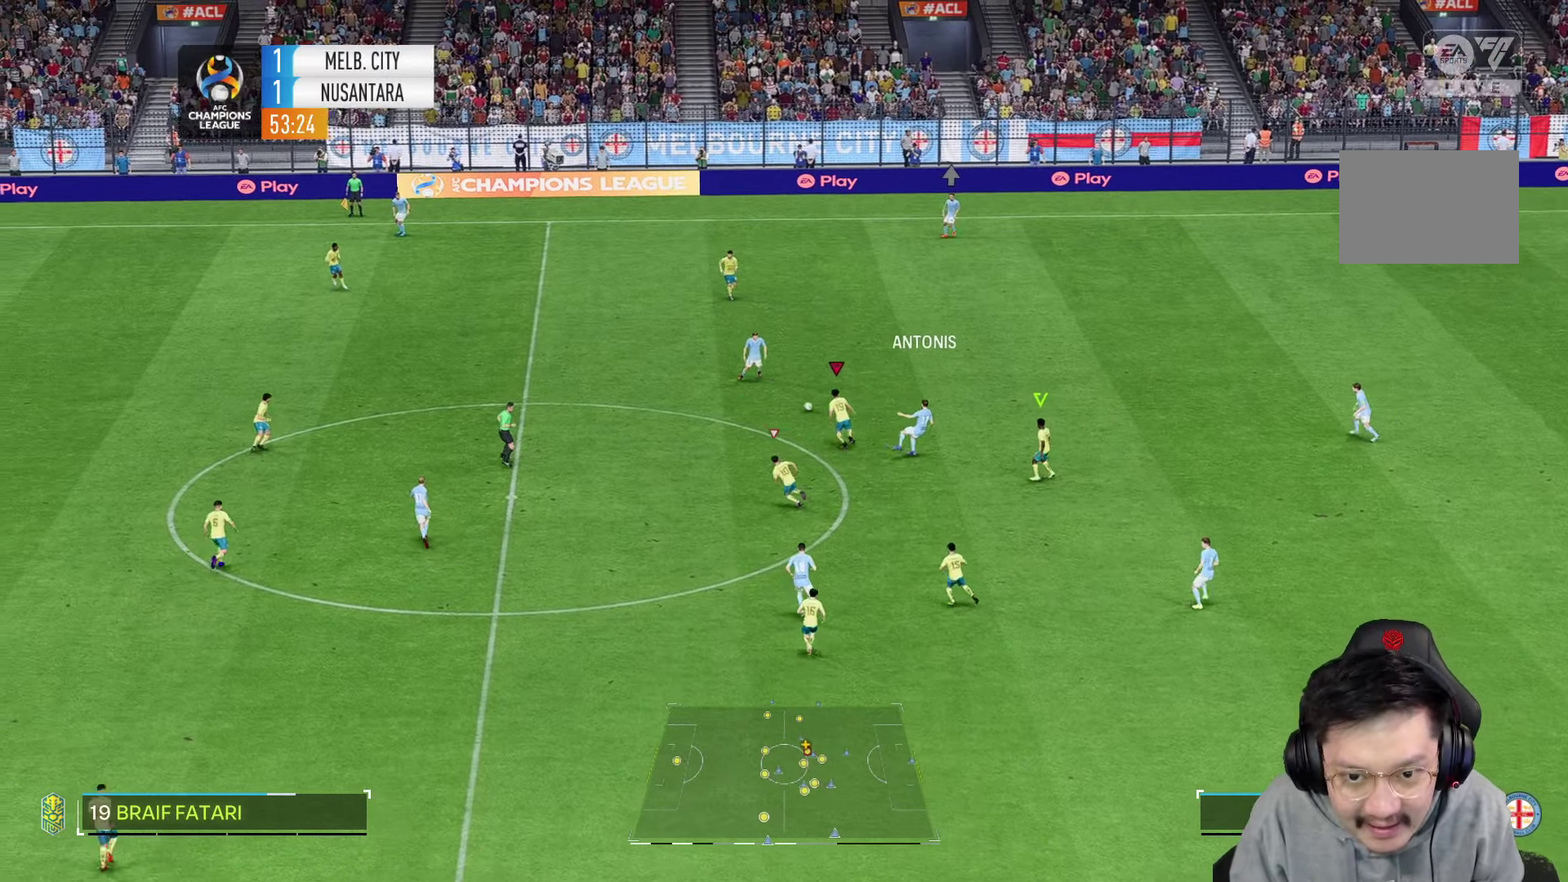
{"buttons": [], "left_stick": "left", "right_stick": "center", "events": [[233, "left_stick", "left"]]}
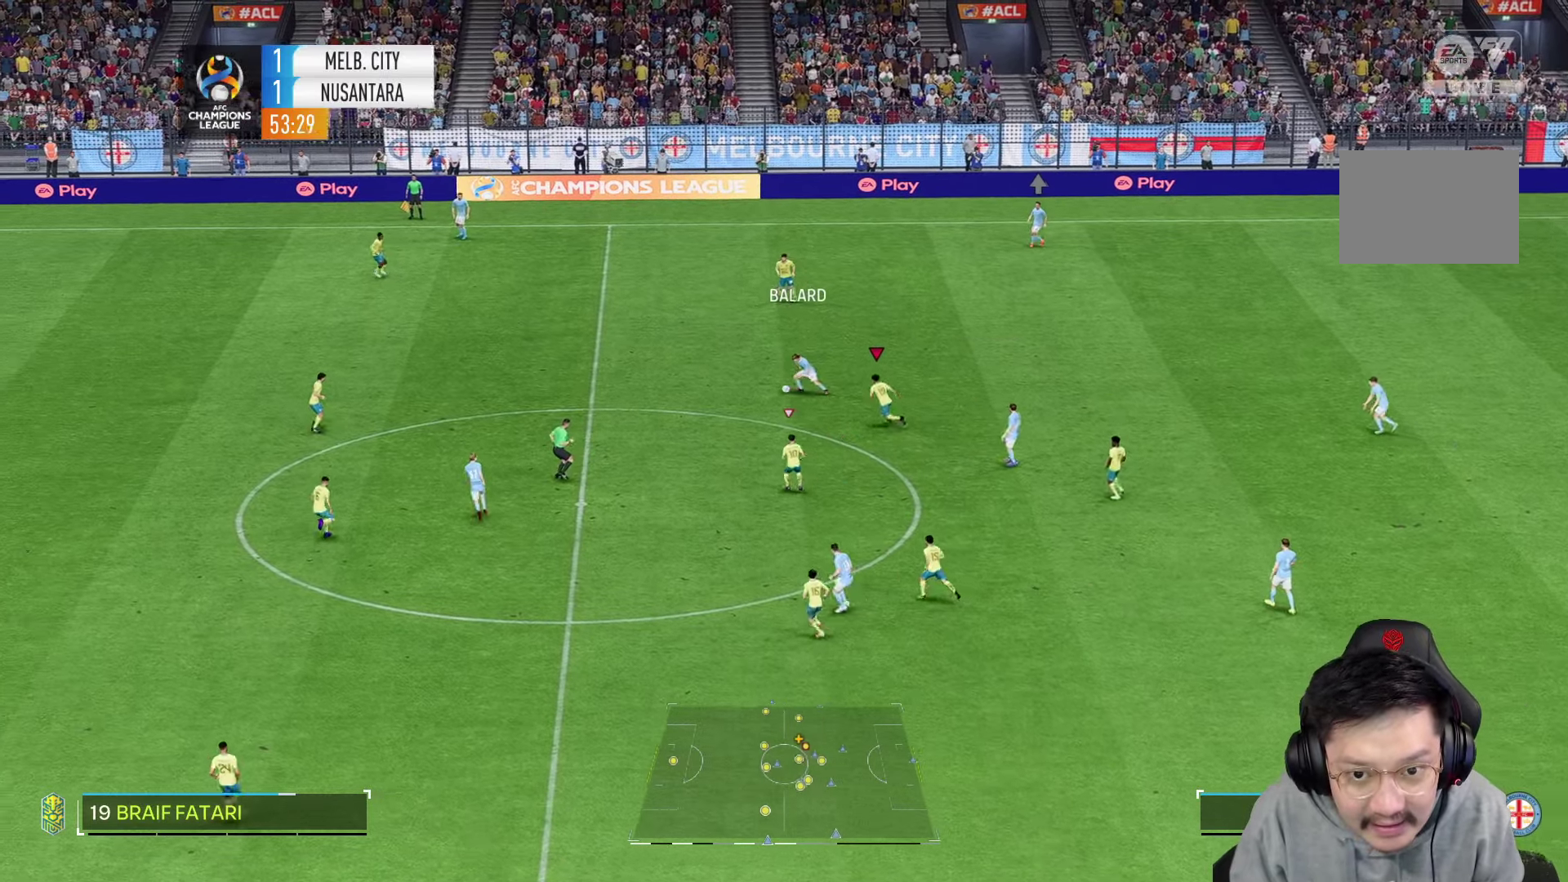
{"buttons": [], "left_stick": "left", "right_stick": "center", "events": [[50, "R1", "down"], [100, "R1", "up"], [233, "R1", "down"], [366, "R1", "up"]]}
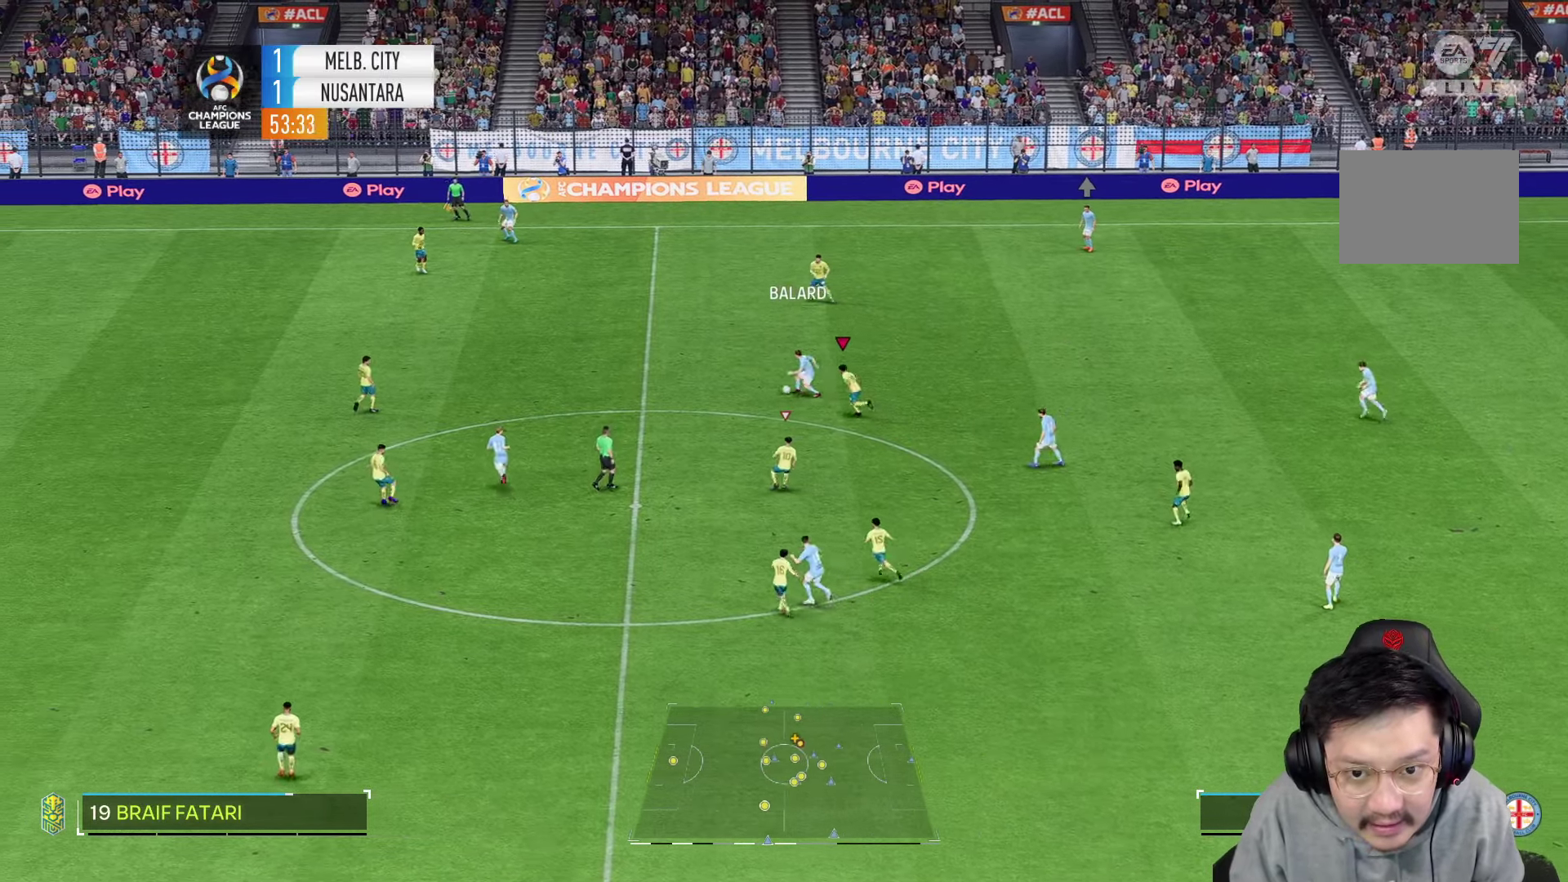
{"buttons": [], "left_stick": "up-left", "right_stick": "center", "events": [[33, "R1", "down"], [116, "R1", "up"], [433, "left_stick", "up-left"]]}
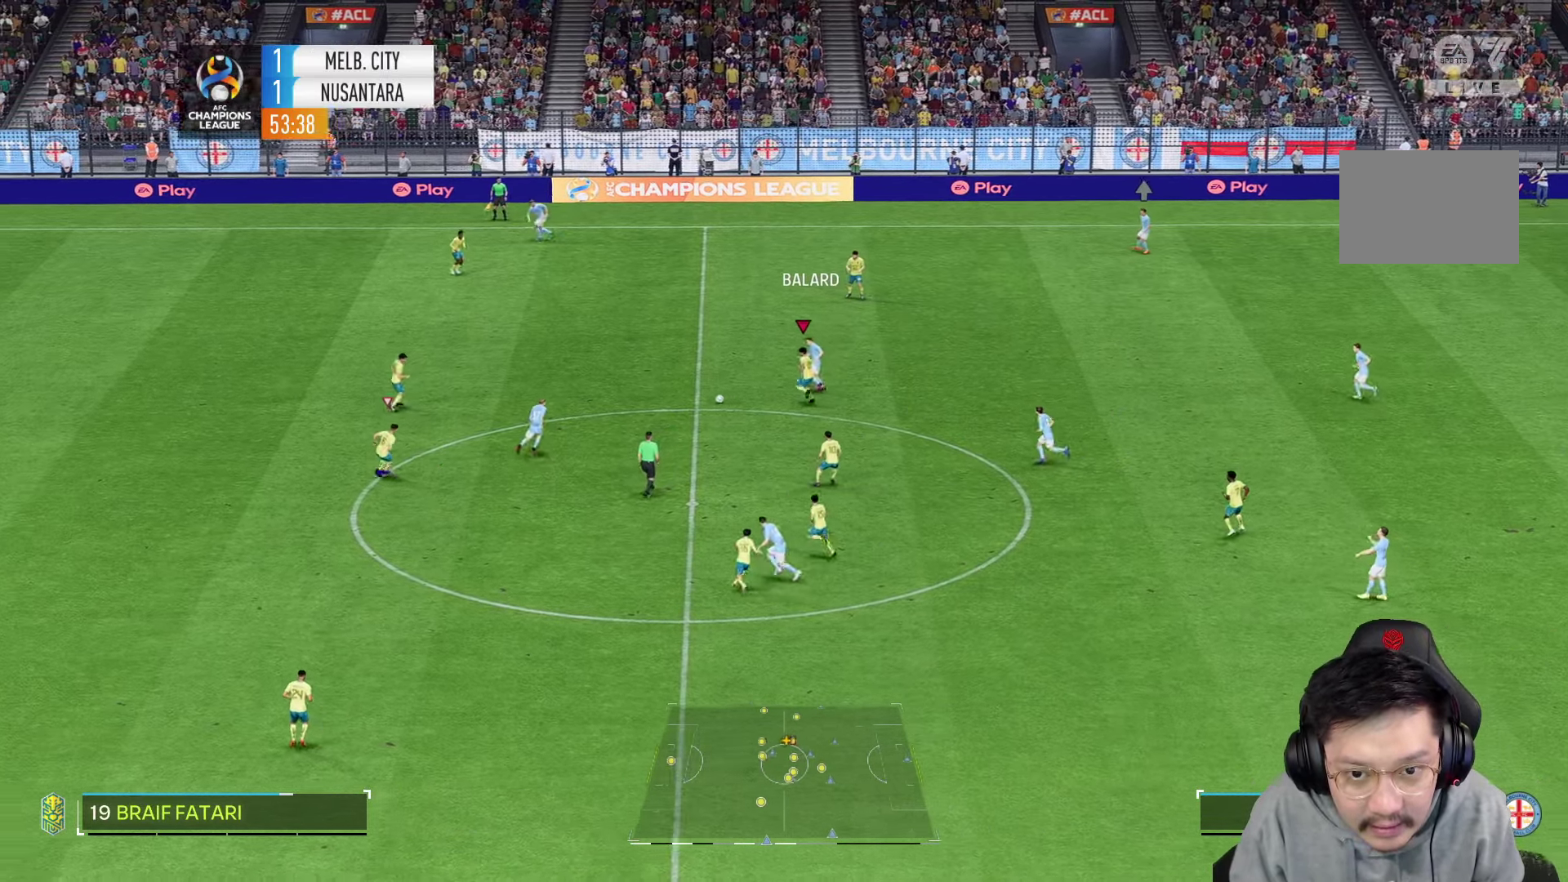
{"buttons": [], "left_stick": "down-right", "right_stick": "center", "events": [[233, "left_stick", "center"], [316, "left_stick", "down-right"]]}
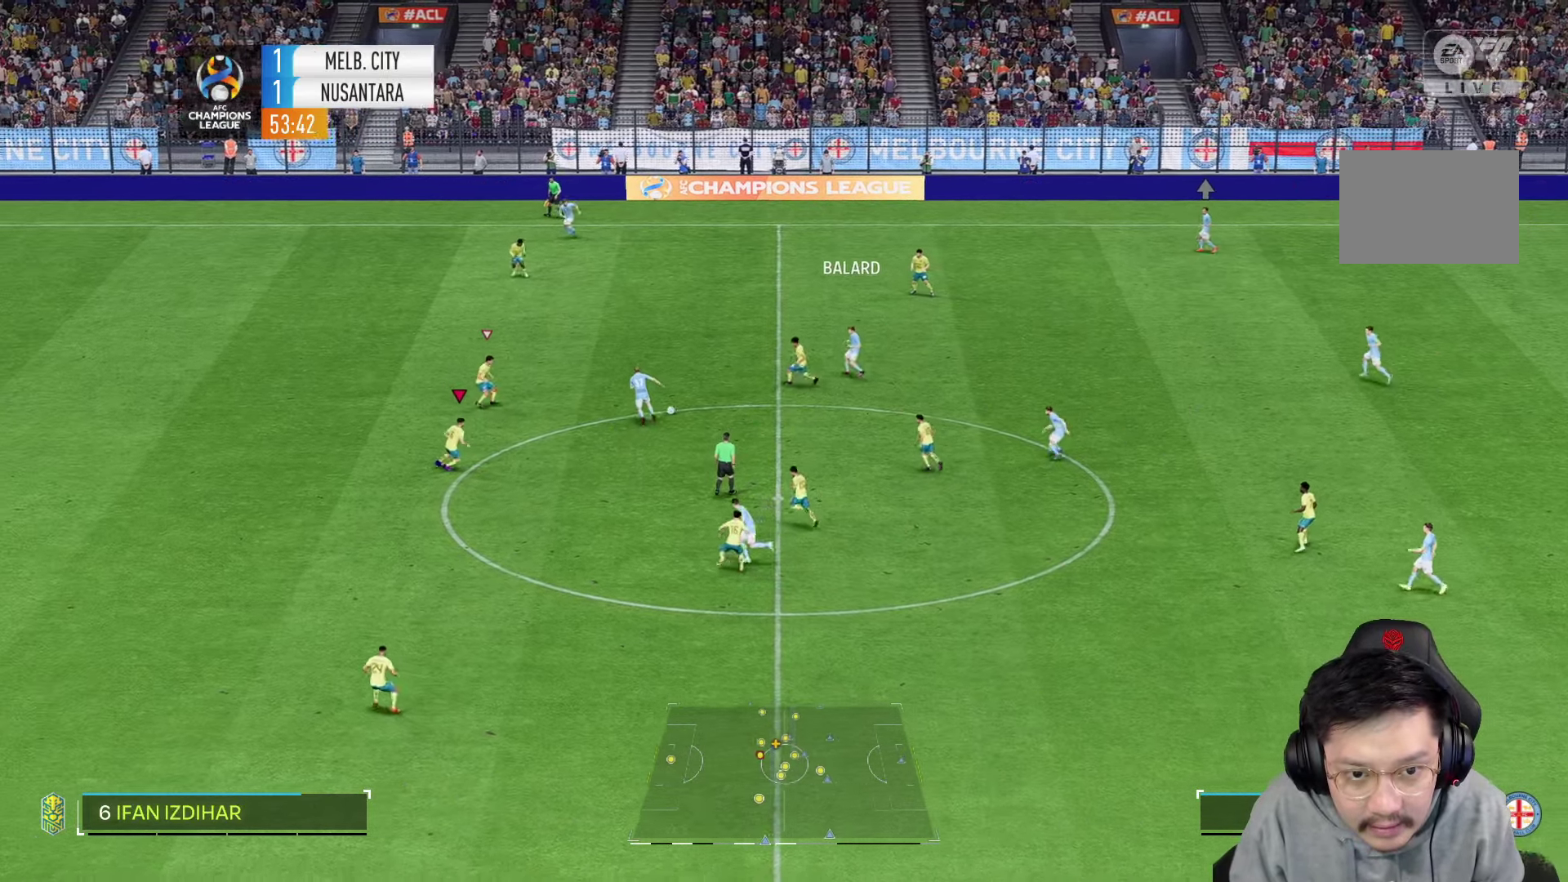
{"buttons": [], "left_stick": "up-right", "right_stick": "center", "events": [[233, "left_stick", "right"], [466, "left_stick", "up-right"]]}
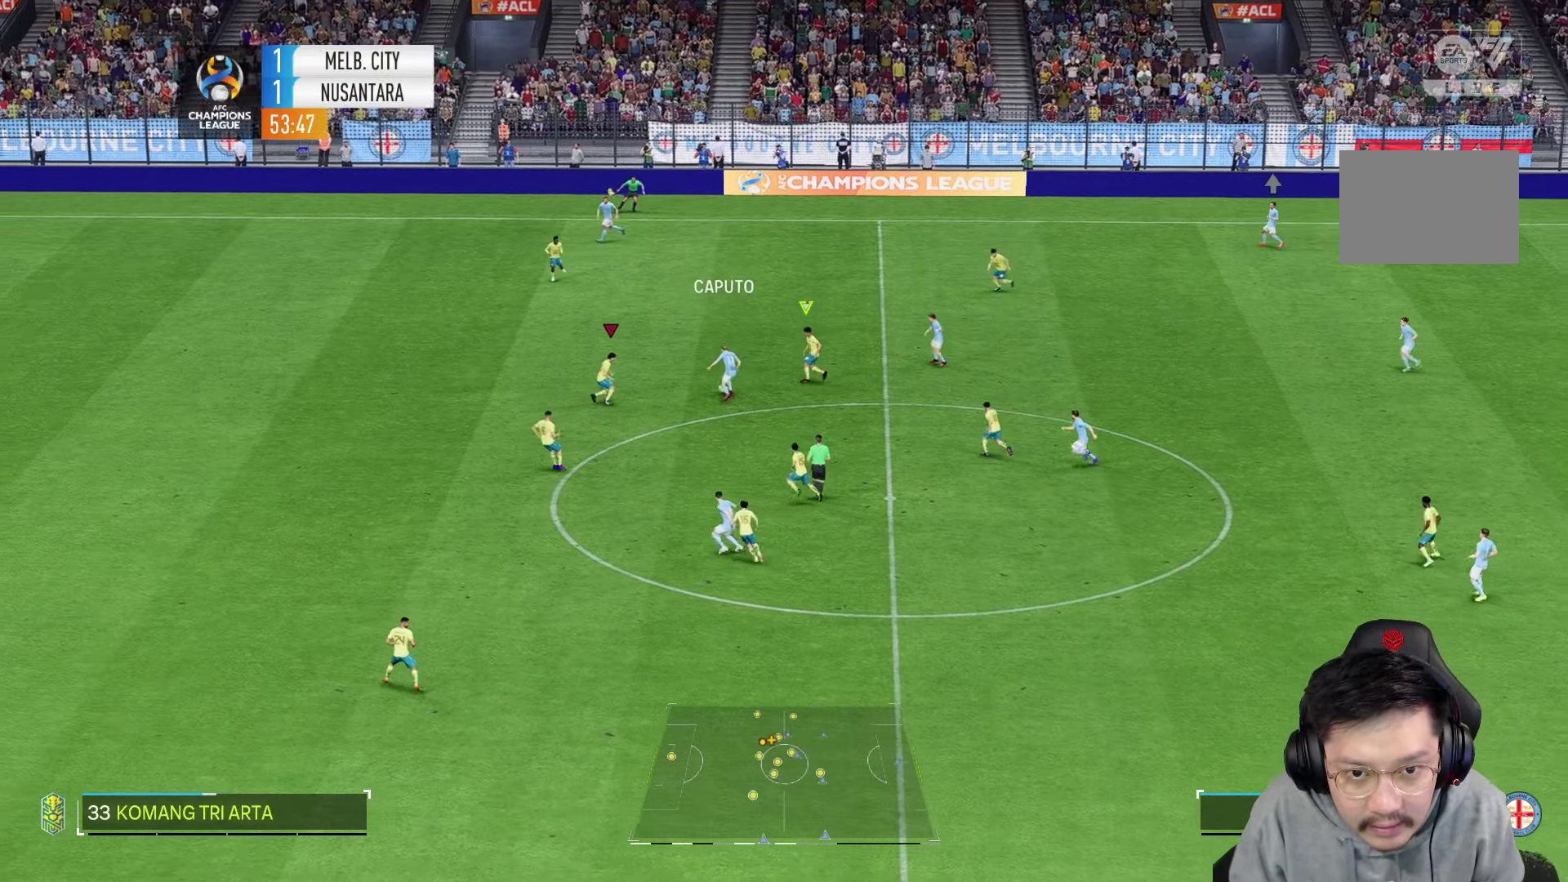
{"buttons": [], "left_stick": "up-right", "right_stick": "center", "events": [[66, "left_stick", "up"], [466, "left_stick", "up-right"]]}
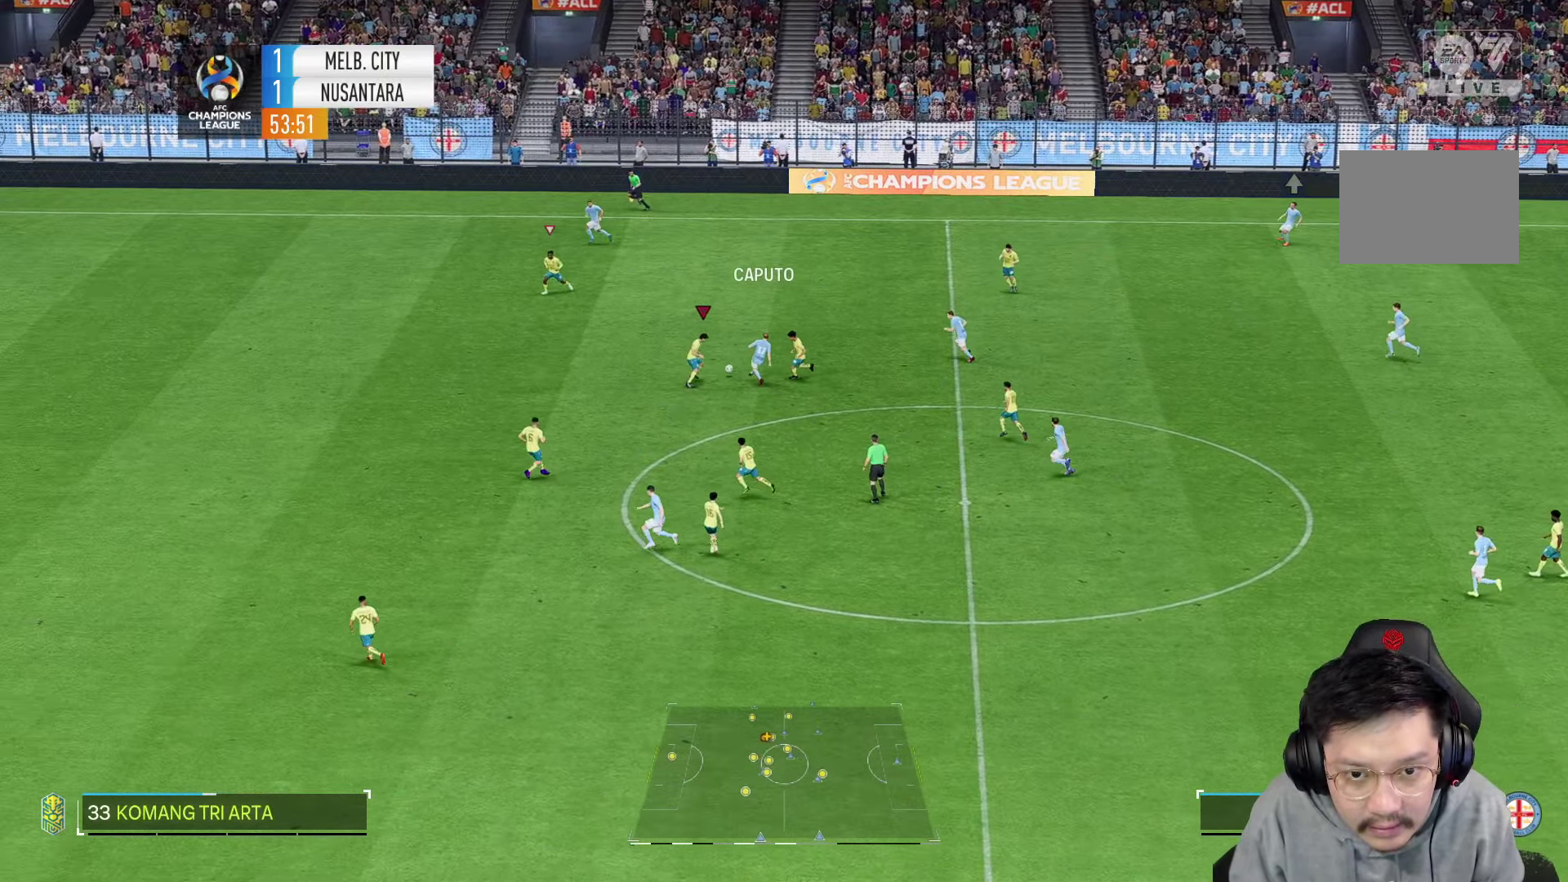
{"buttons": [], "left_stick": "left", "right_stick": "center", "events": [[266, "left_stick", "up"], [500, "left_stick", "left"]]}
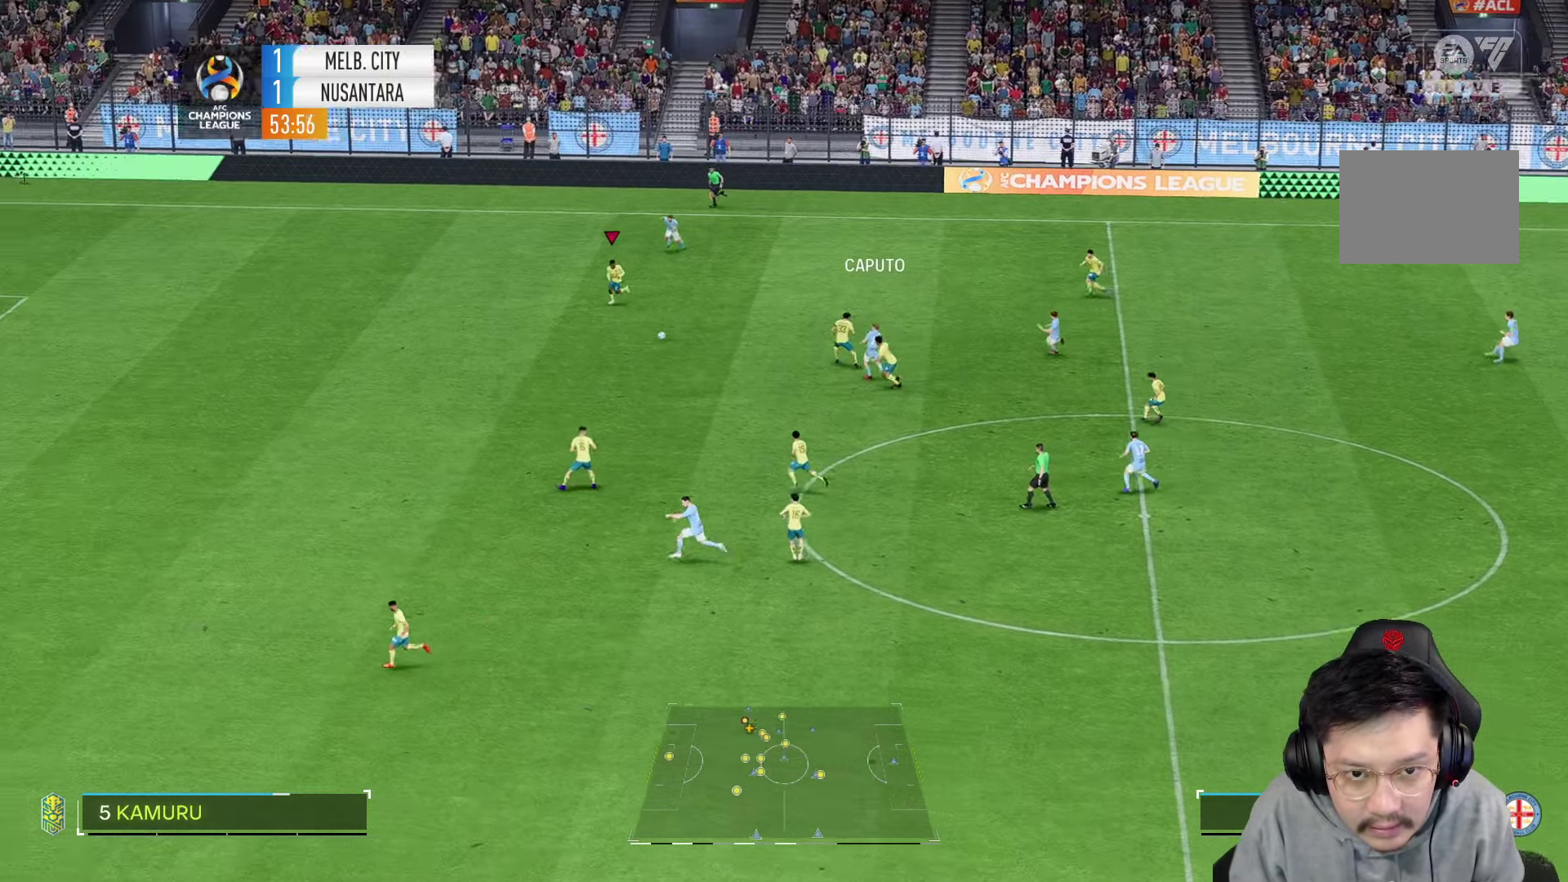
{"buttons": [], "left_stick": "down", "right_stick": "center", "events": [[50, "left_stick", "down-left"], [350, "left_stick", "down"]]}
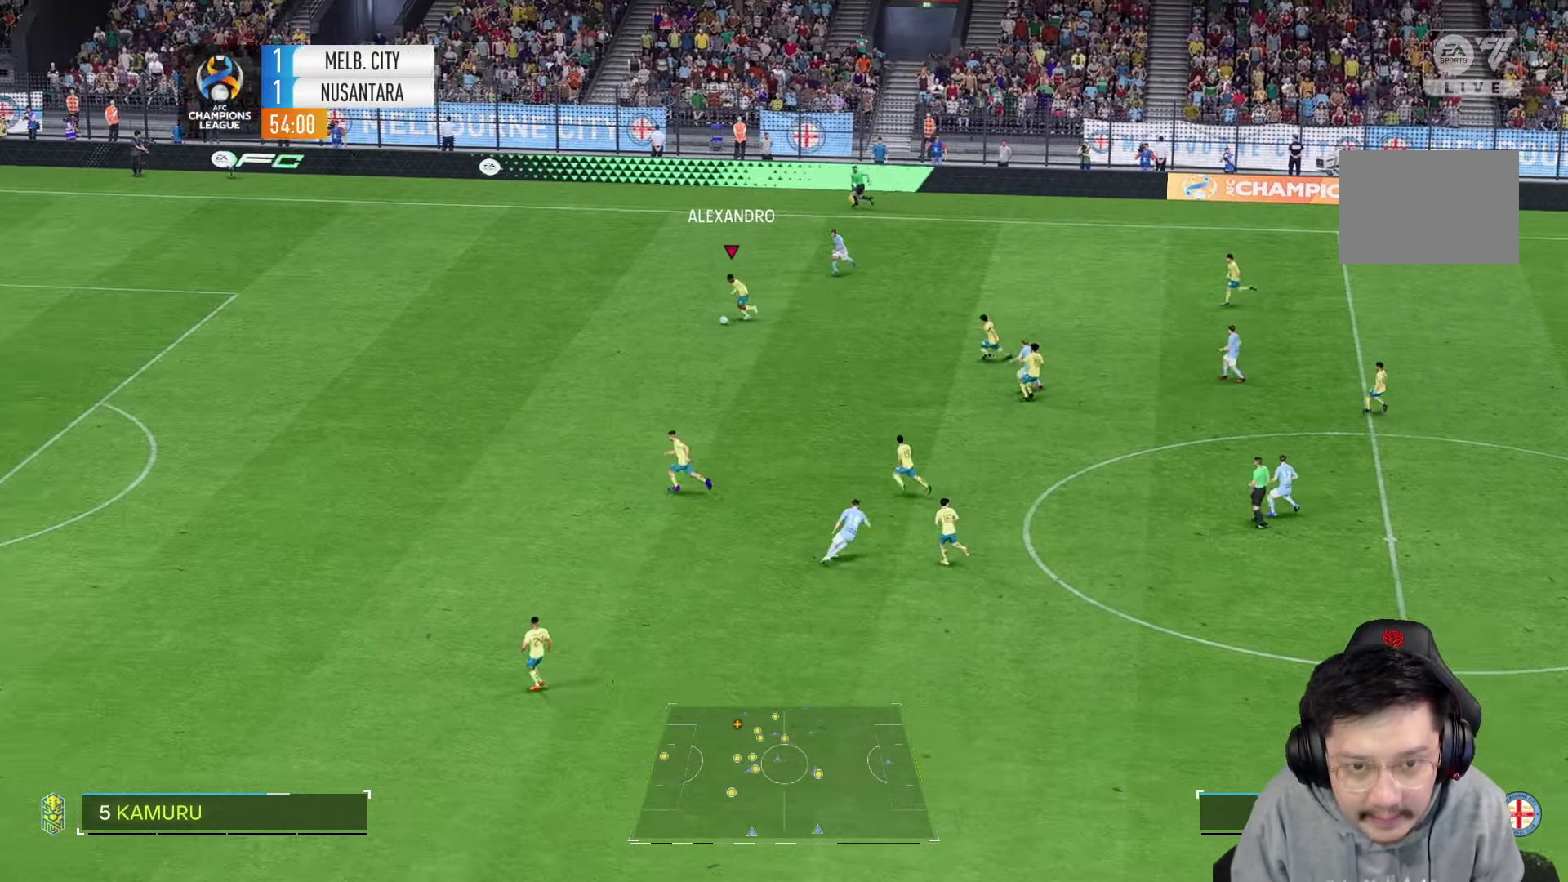
{"buttons": [], "left_stick": "down", "right_stick": "center", "events": []}
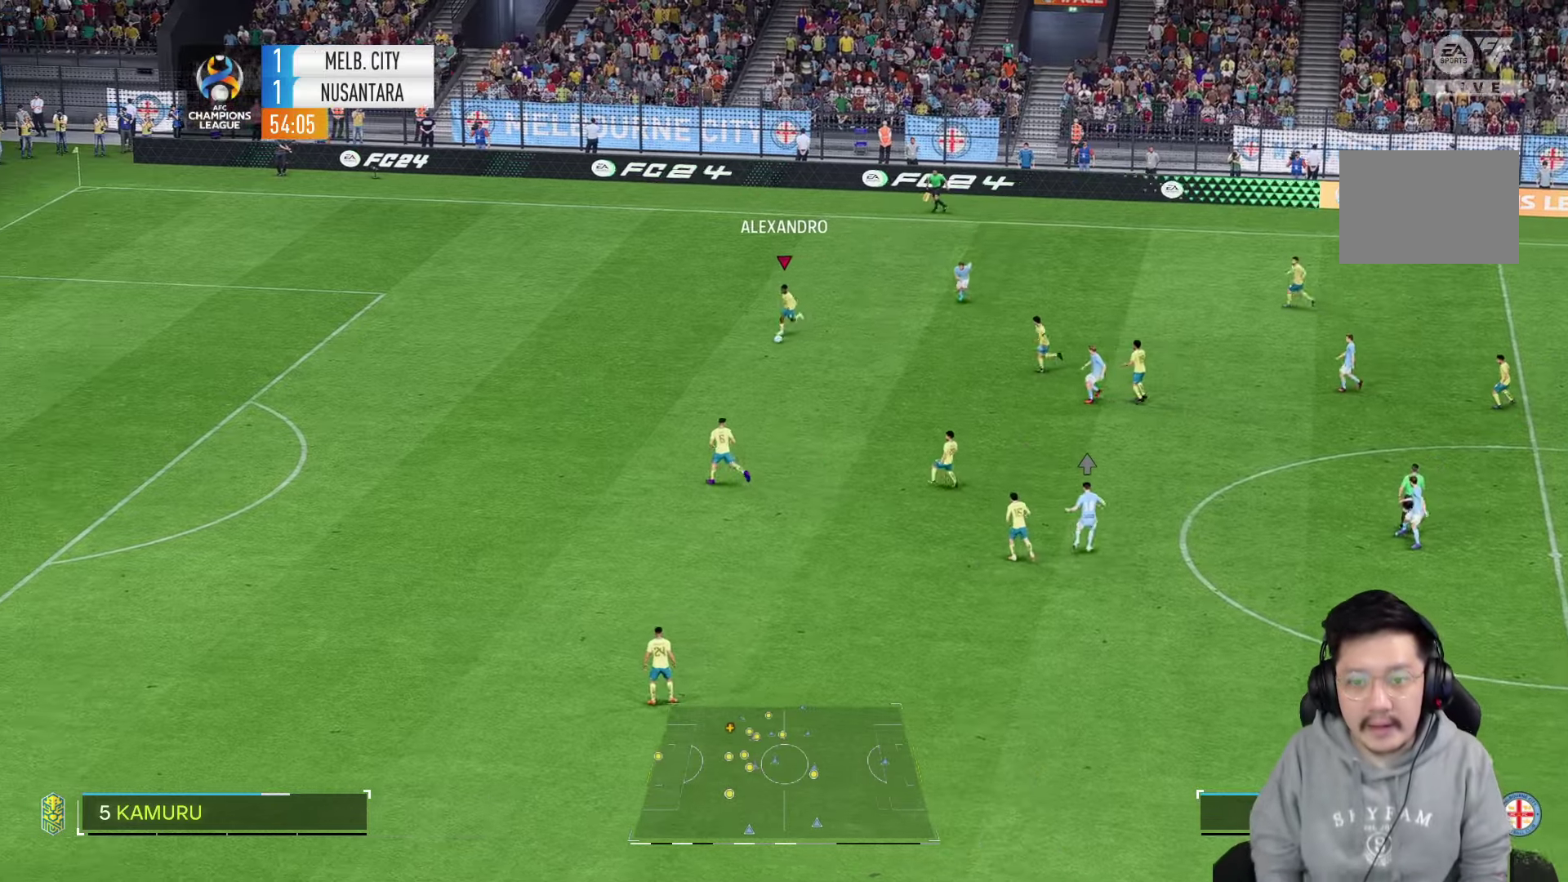
{"buttons": [], "left_stick": "up", "right_stick": "center", "events": [[250, "left_stick", "center"], [433, "left_stick", "up"]]}
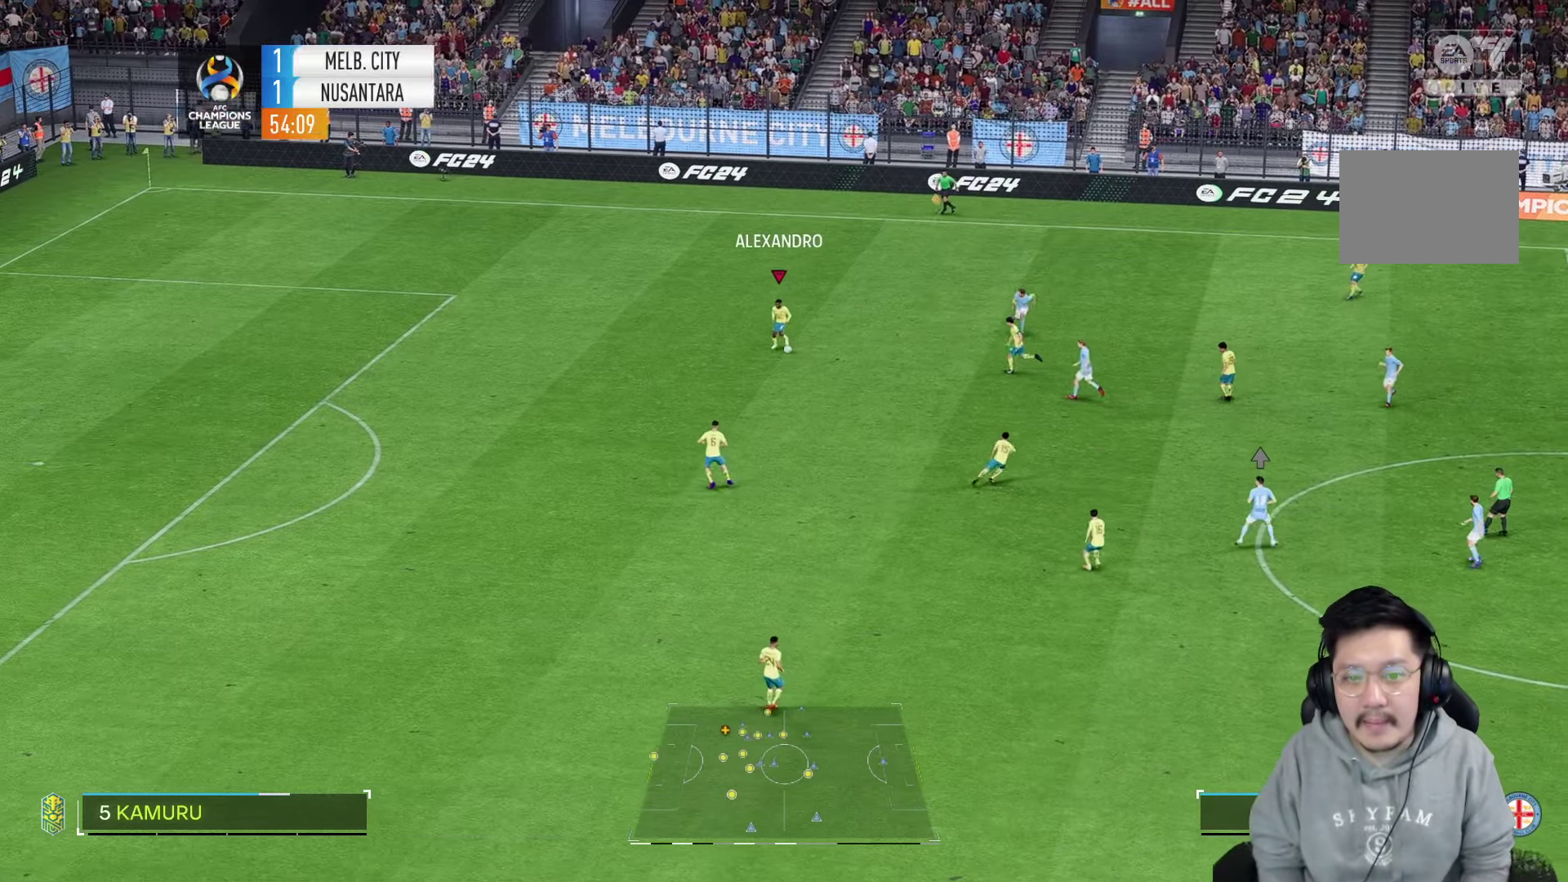
{"buttons": [], "left_stick": "up-right", "right_stick": "center", "events": [[317, "left_stick", "up-right"]]}
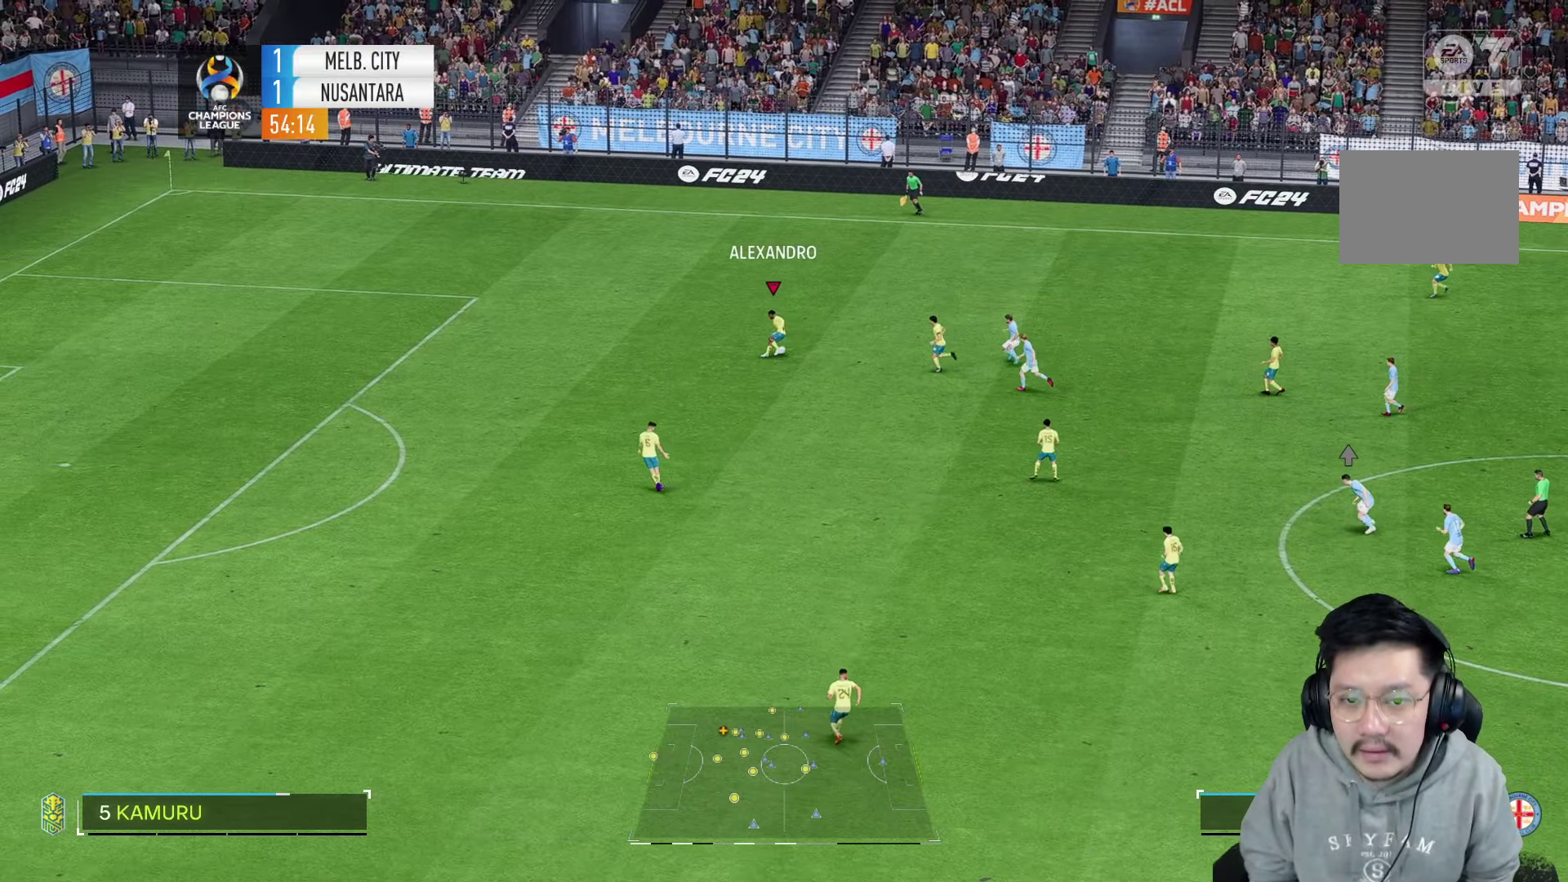
{"buttons": [], "left_stick": "up-right", "right_stick": "center", "events": [[167, "CIRCLE", "down"], [433, "CIRCLE", "up"]]}
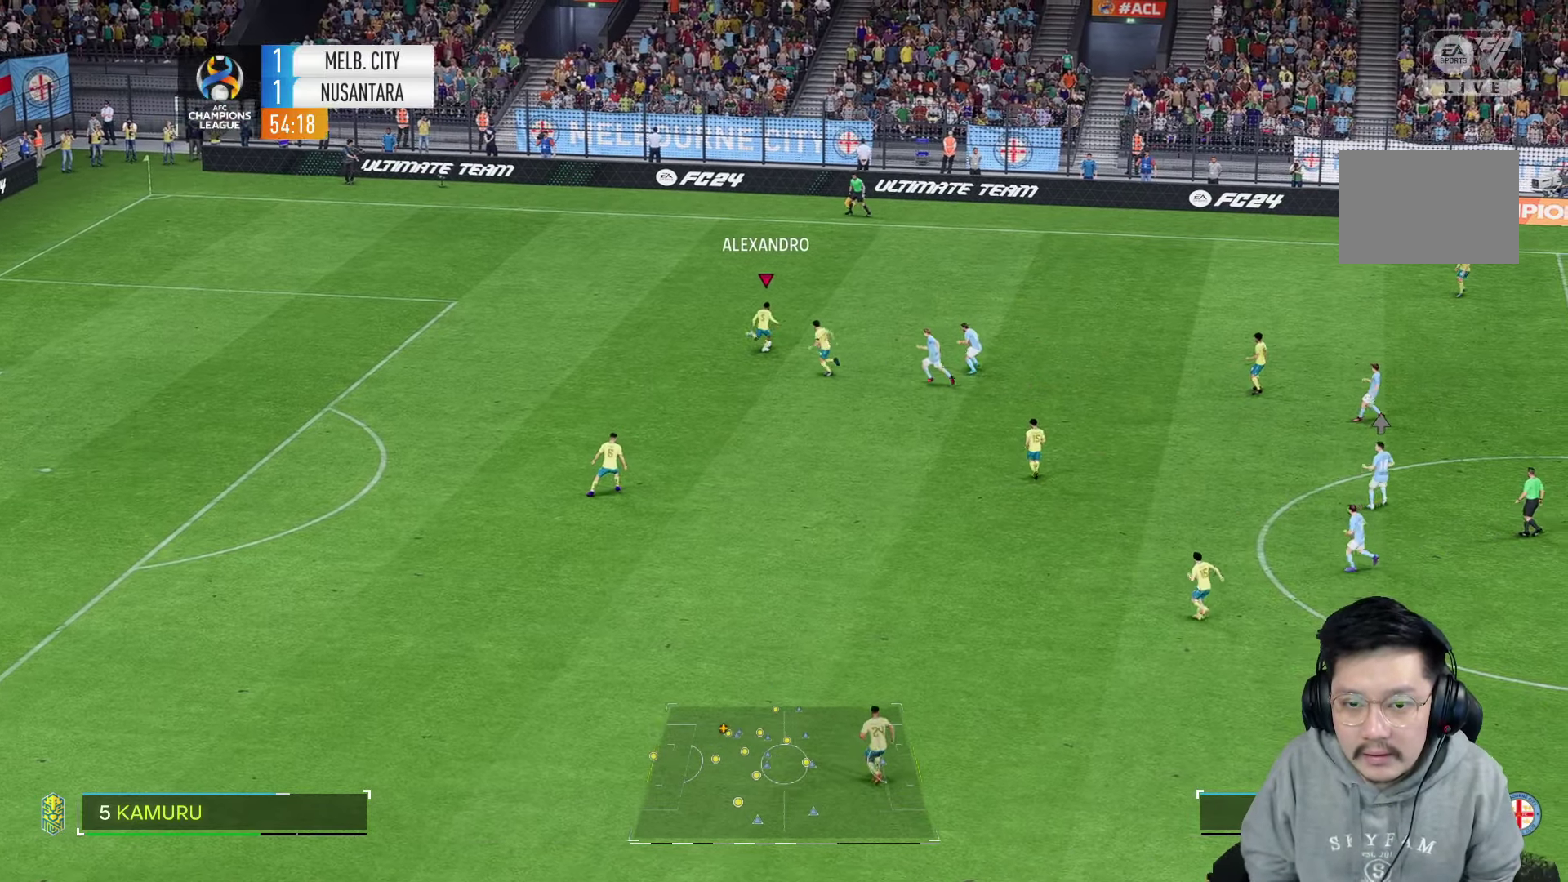
{"buttons": [], "left_stick": "up-right", "right_stick": "center", "events": []}
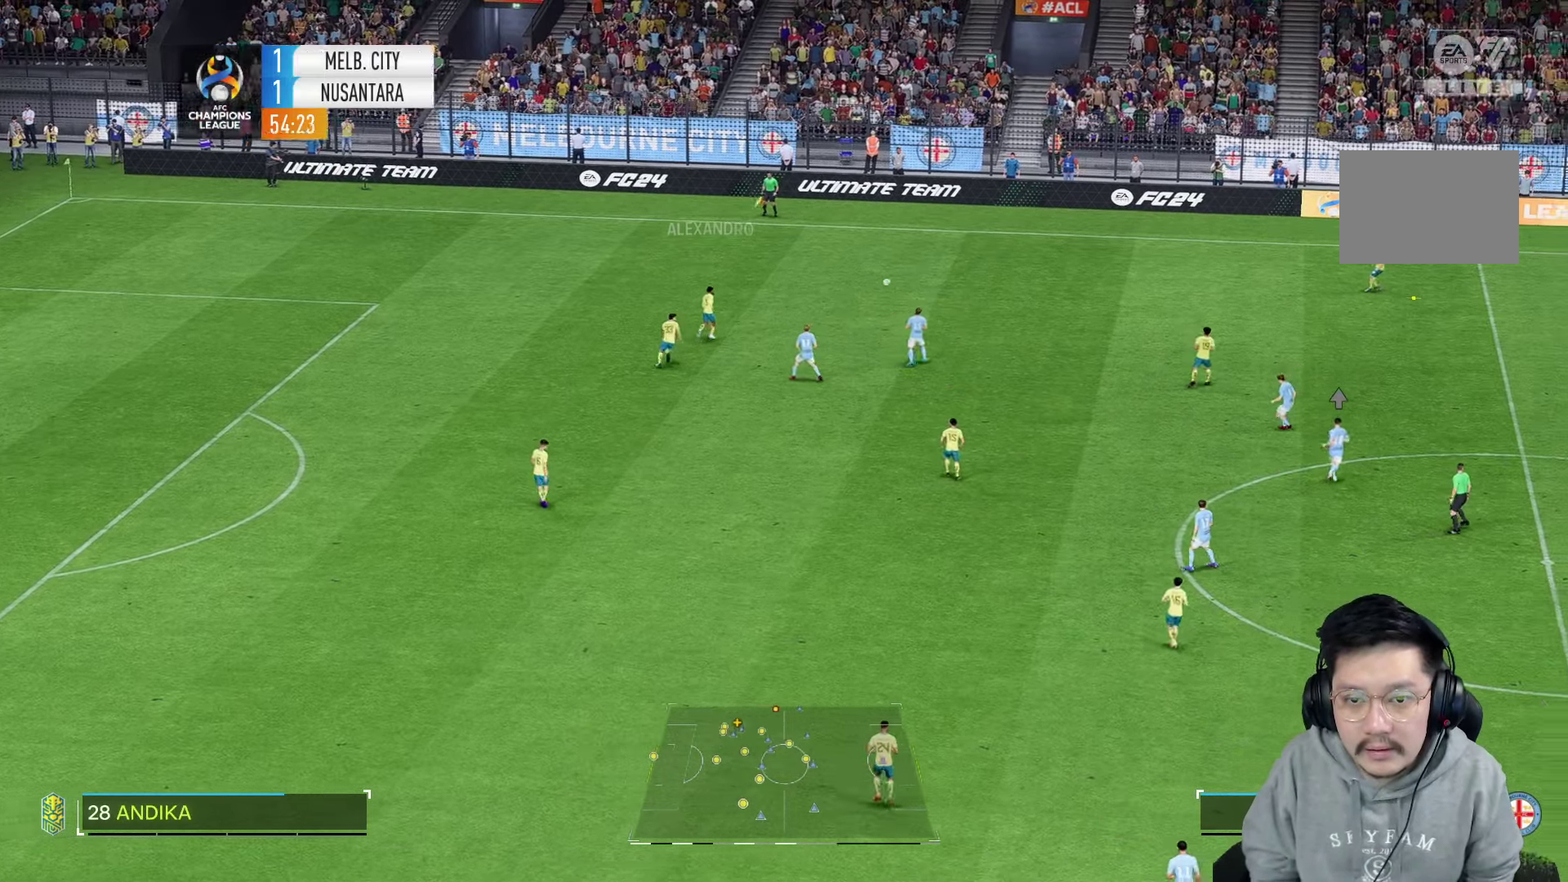
{"buttons": [], "left_stick": "right", "right_stick": "center", "events": [[83, "left_stick", "right"]]}
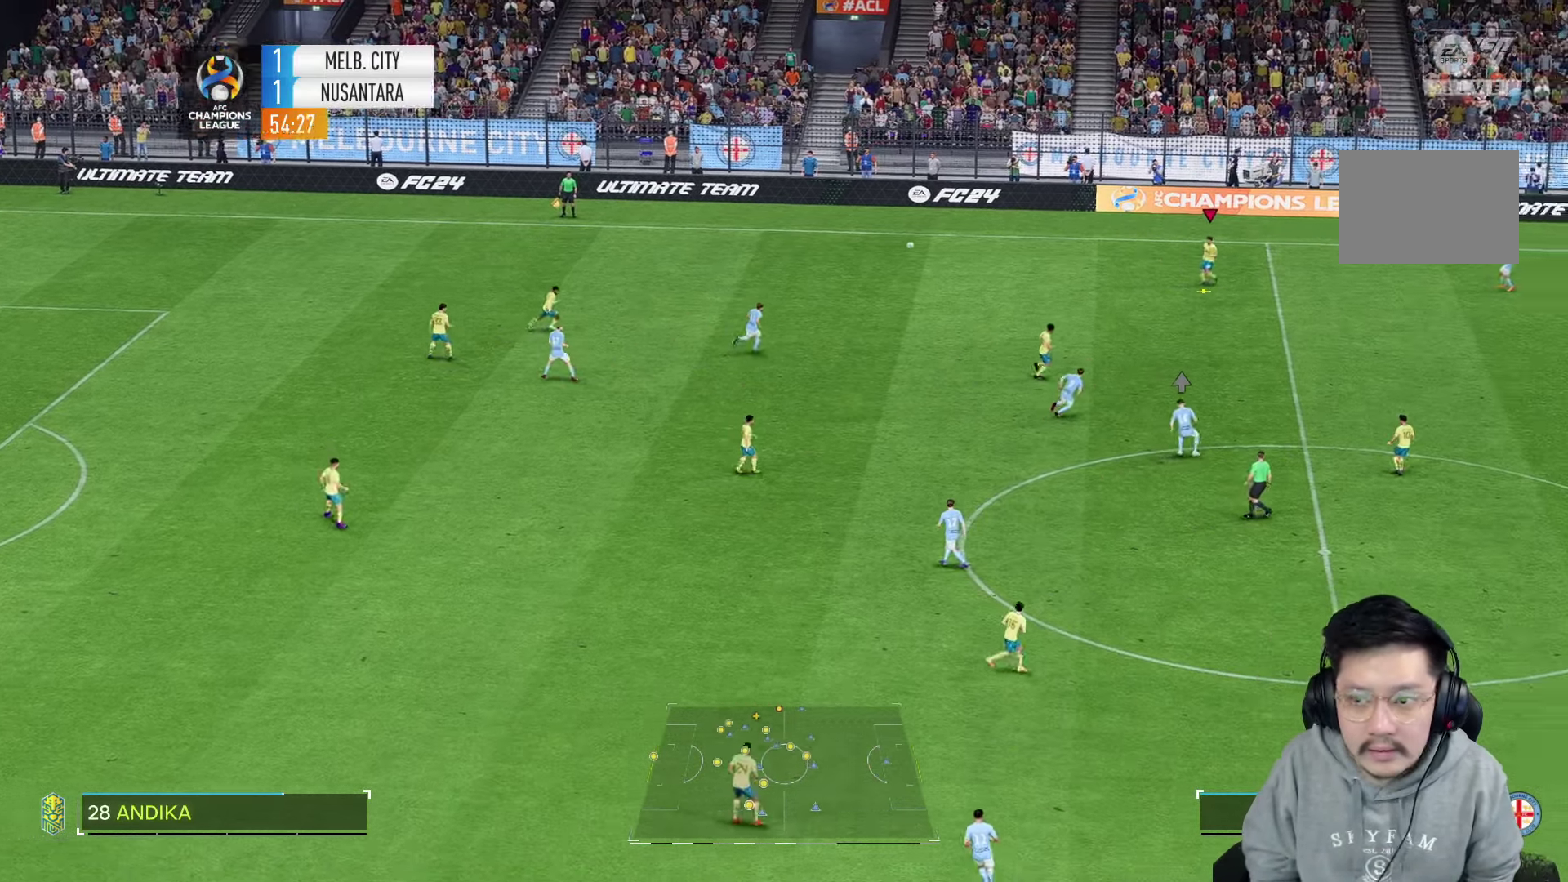
{"buttons": [], "left_stick": "right", "right_stick": "center", "events": []}
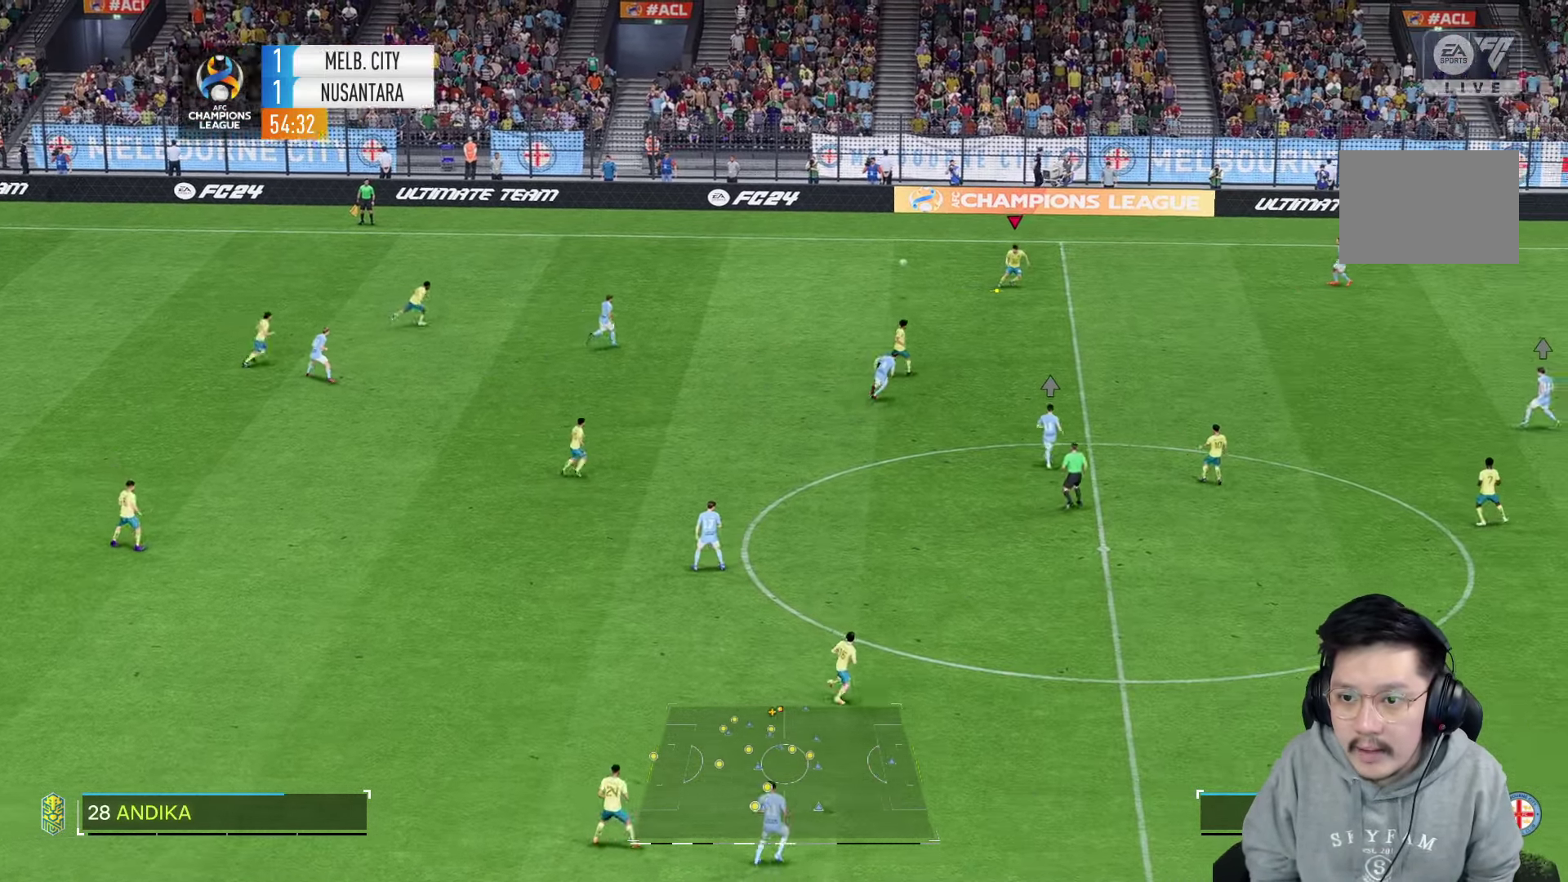
{"buttons": [], "left_stick": "right", "right_stick": "center", "events": []}
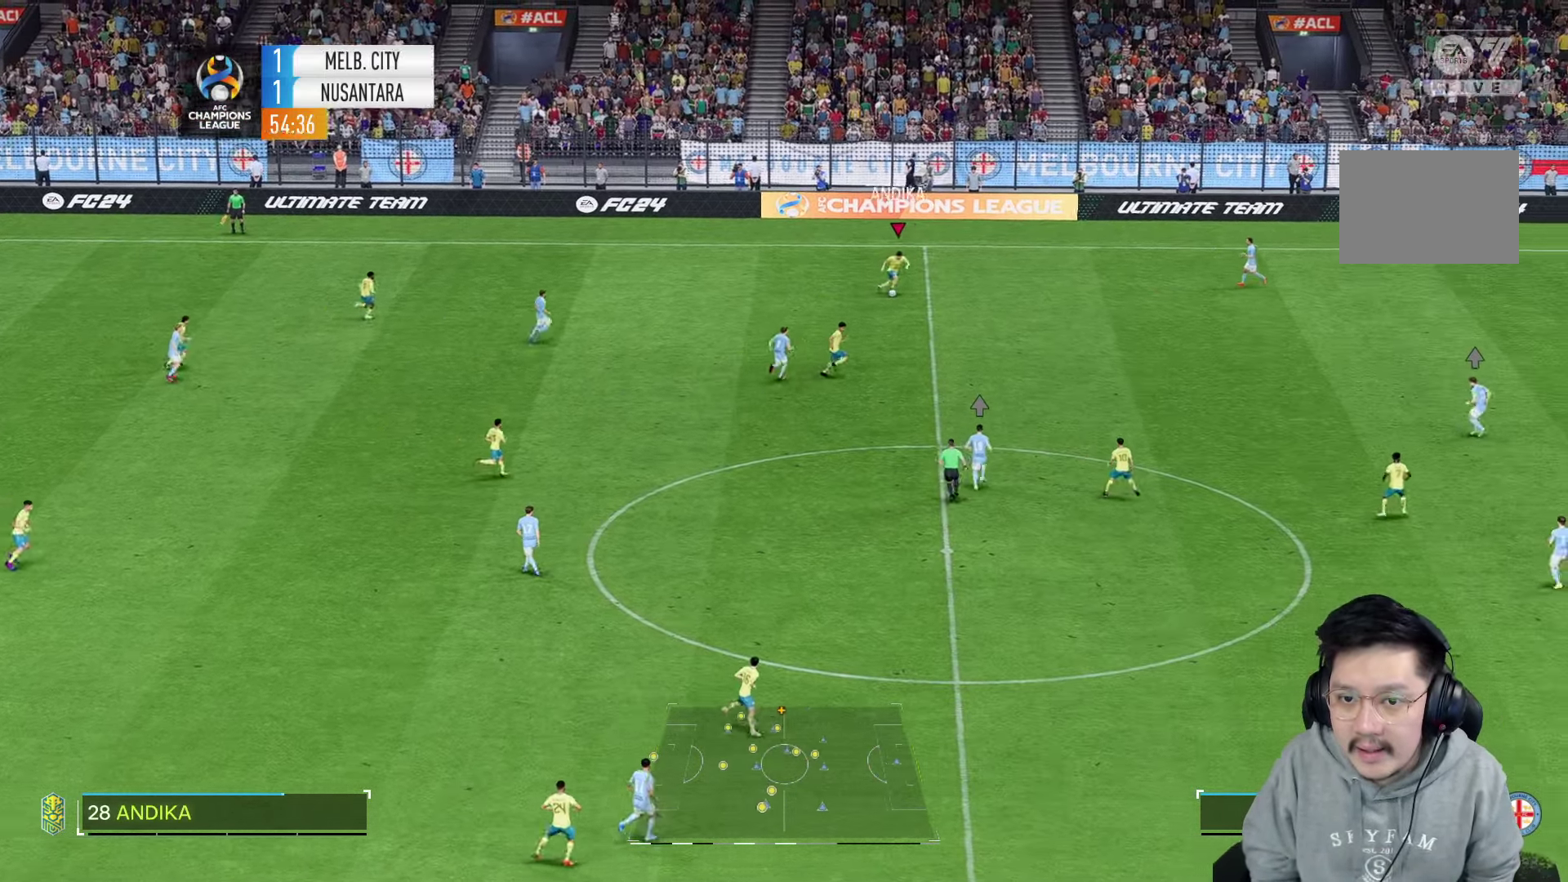
{"buttons": ["R1"], "left_stick": "right", "right_stick": "center"}
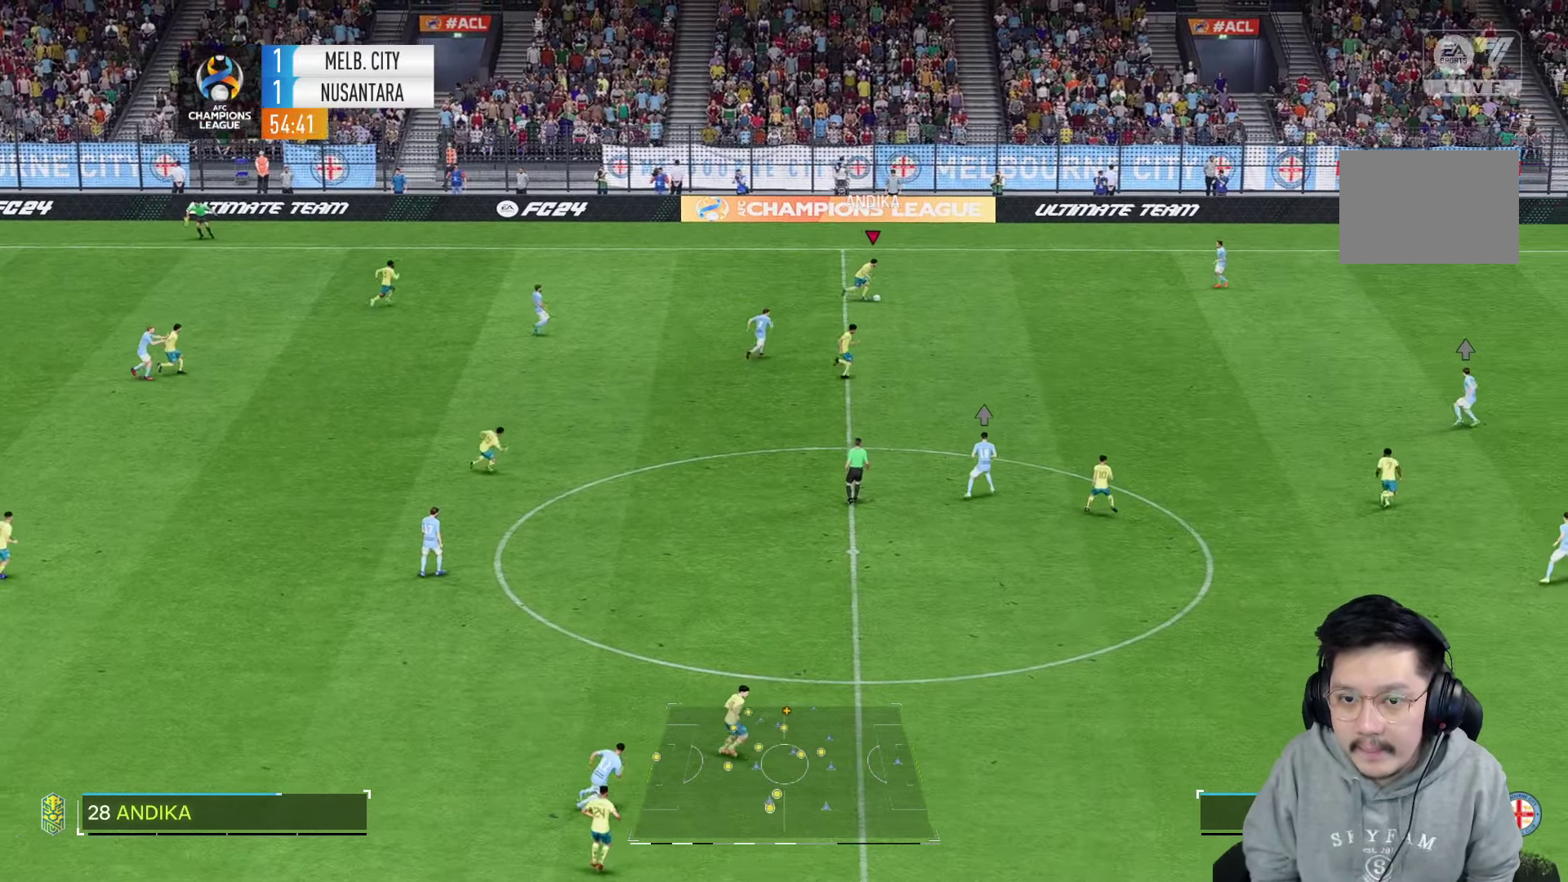
{"buttons": ["R1"], "left_stick": "down-right", "right_stick": "center", "events": [[17, "R1", "up"], [350, "left_stick", "down-right"], [417, "R1", "down"]]}
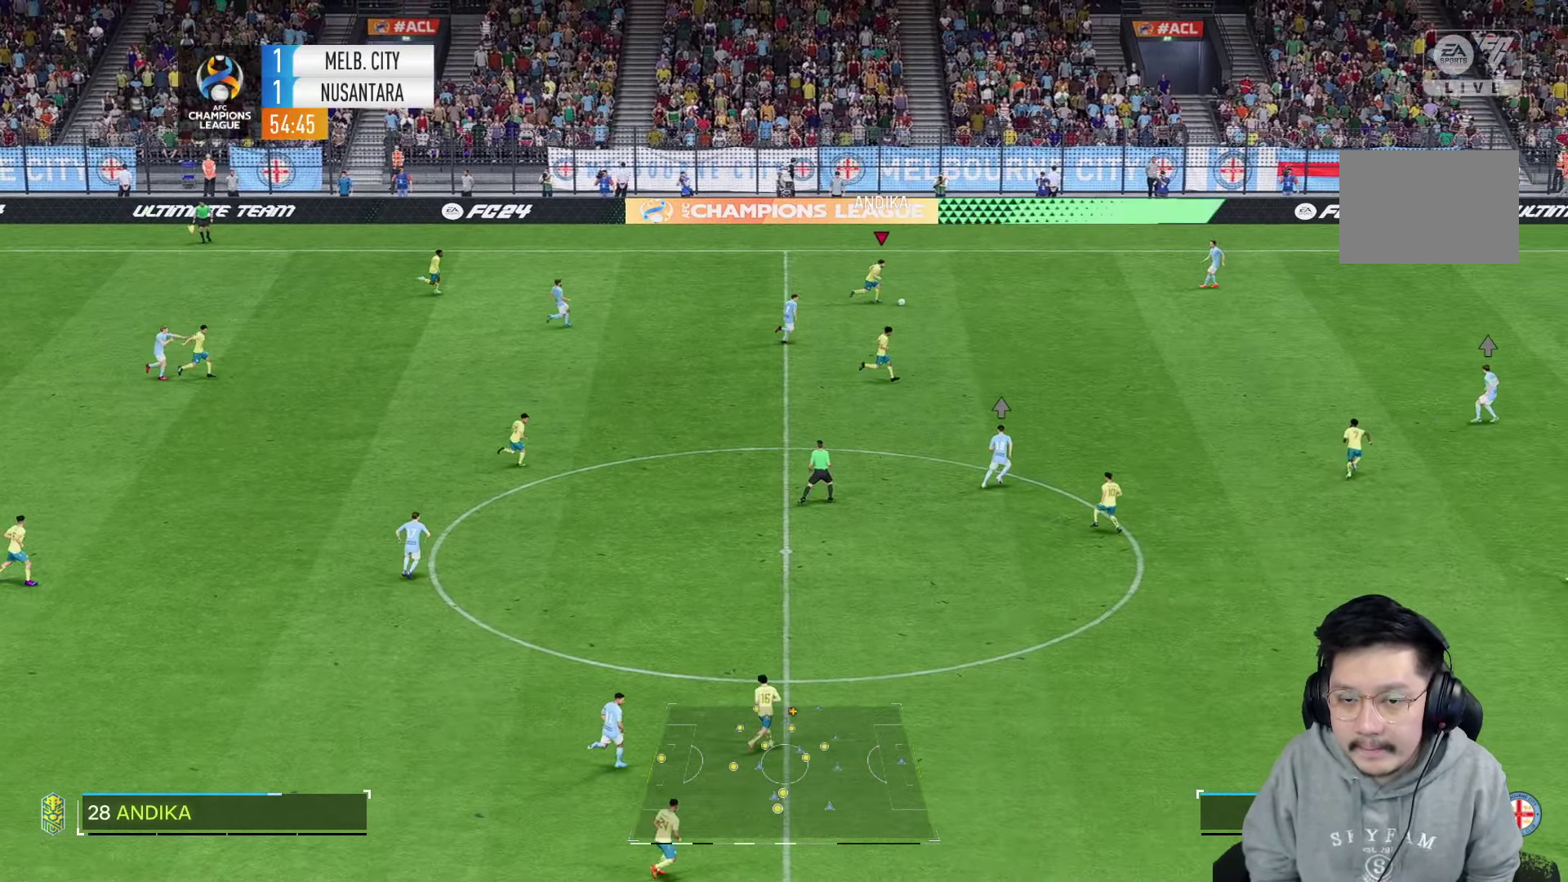
{"buttons": ["TRIANGLE"], "left_stick": "down-right", "right_stick": "center", "events": [[150, "R1", "up"], [500, "TRIANGLE", "down"]]}
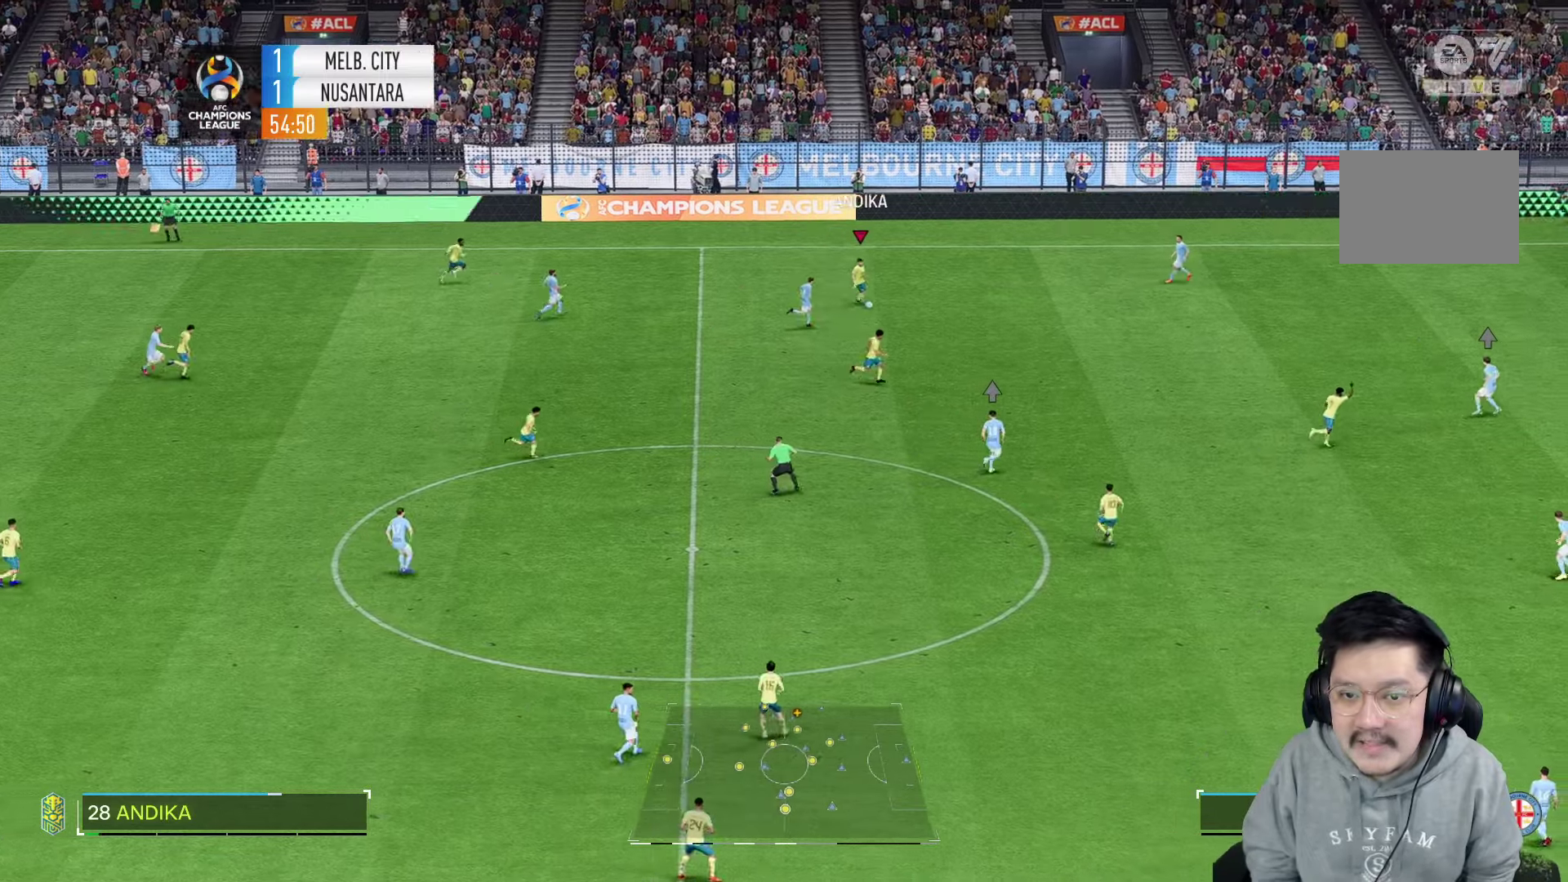
{"buttons": [], "left_stick": "down-right", "right_stick": "center"}